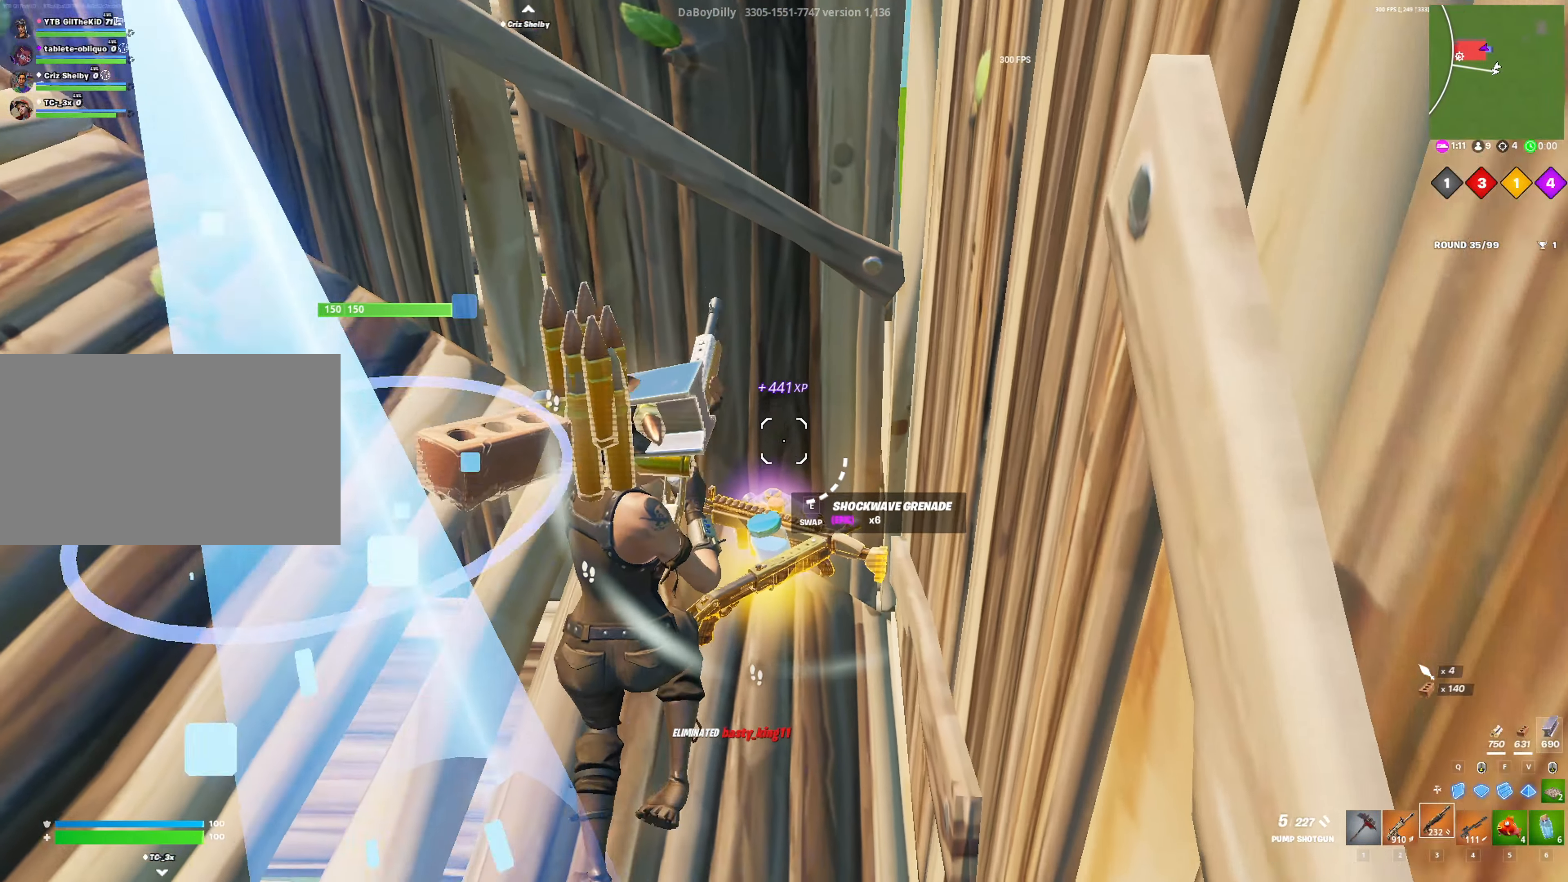
Gameplay with keyboard and mouse; each line is a JSON object with the keys and mouse buttons held at the frame after it. "events" lists presses ("down") and releases ("up") of "1", "2", "3", "4", "5", "a", "alt", "c", "caps_lock", "ctrl", "d", "e", "f", "g", "q", "r", "s", "shift", "space", "t", "tab", "v", "w", "x", "z", "mouse_left", "mouse_wheel" and "mouse_right" between this image and that frame as [ms after this image, input, new state], when the widget could be followed in between. "mouse_left", "mouse_wheel", "mouse_right" = the "left", "wheel", "right" buttons of the "mouse" list. No other keys are recorded. "wheel" means that the mouse wheel is clicked or scrolled. "mouse_move" is the direction in which the mouse moves at that frame (one of eight, or "still"), when it could be read.
{"keys": [], "mouse": [], "mouse_move": "down", "events": [[150, "5", "down"], [233, "5", "up"]]}
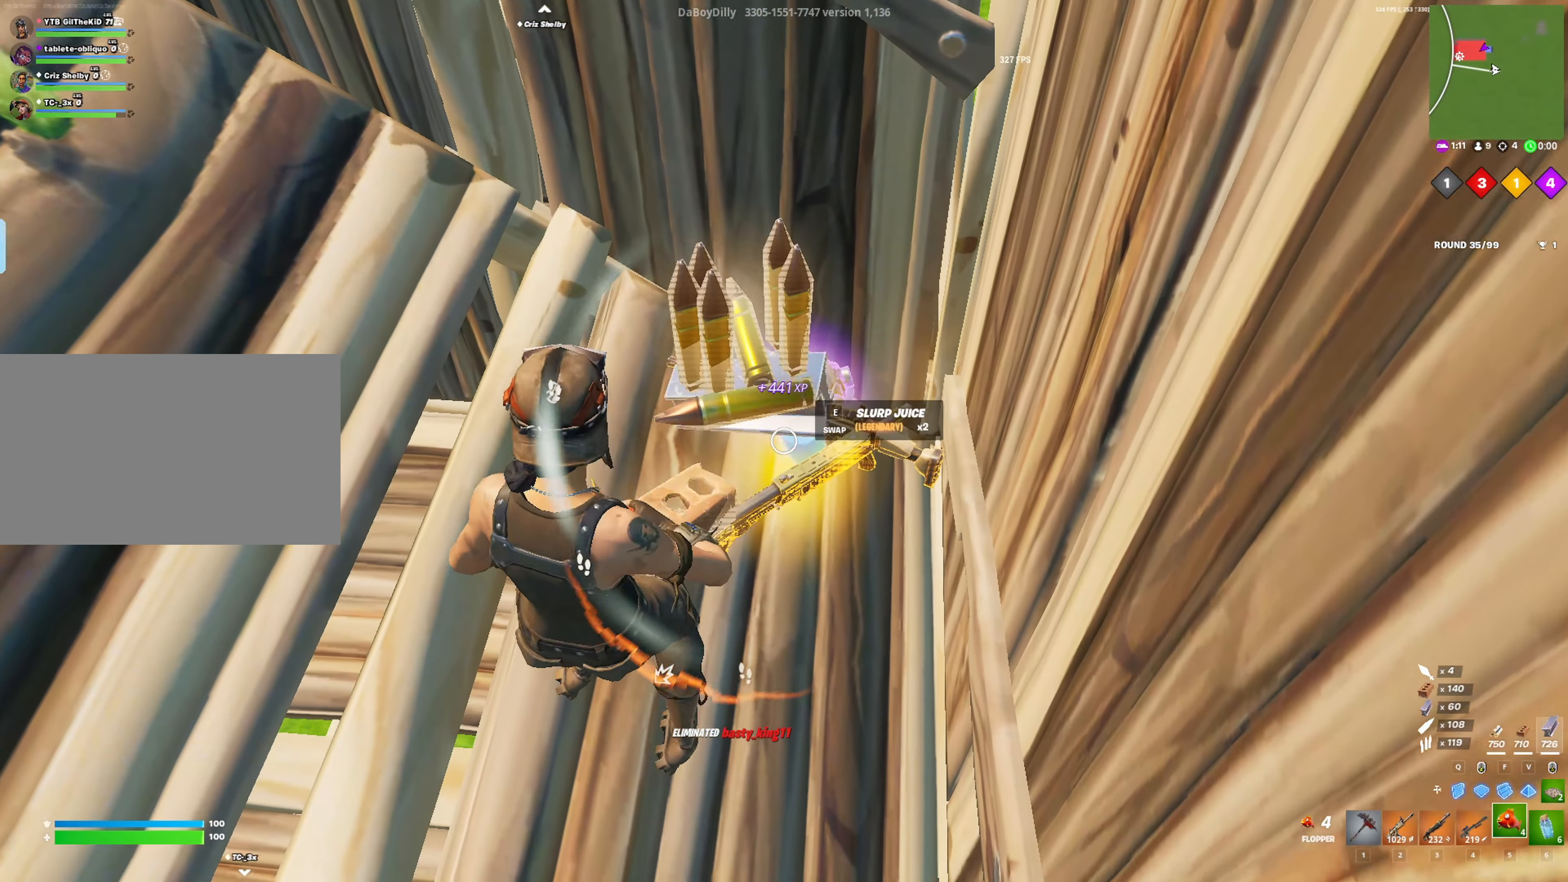
{"keys": [], "mouse": [], "mouse_move": "still", "events": []}
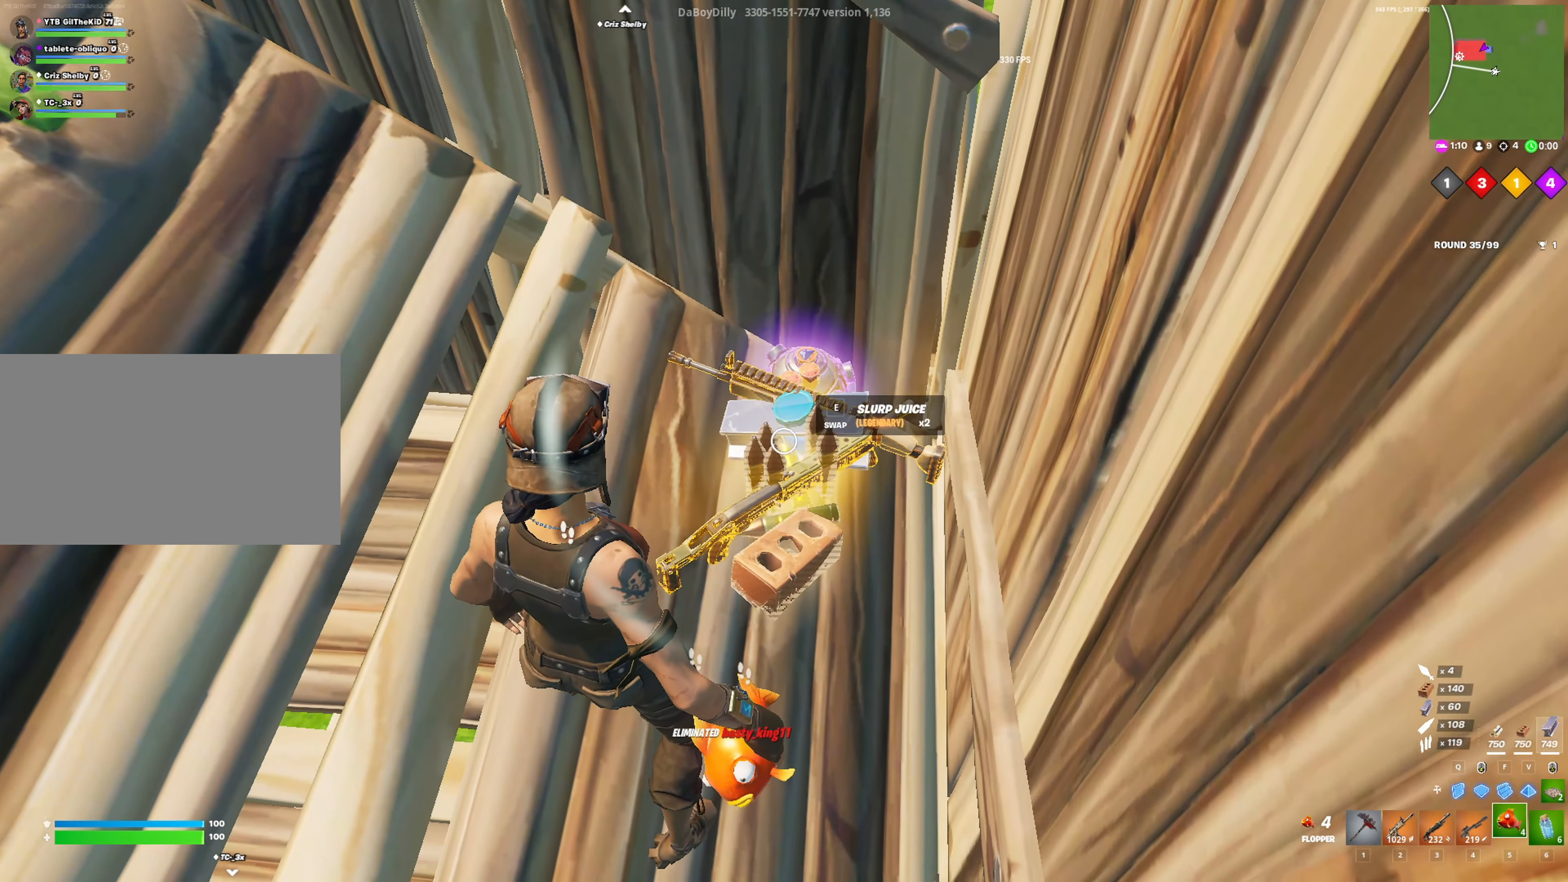
{"keys": ["4"], "mouse": [], "mouse_move": "still", "events": [[466, "4", "down"]]}
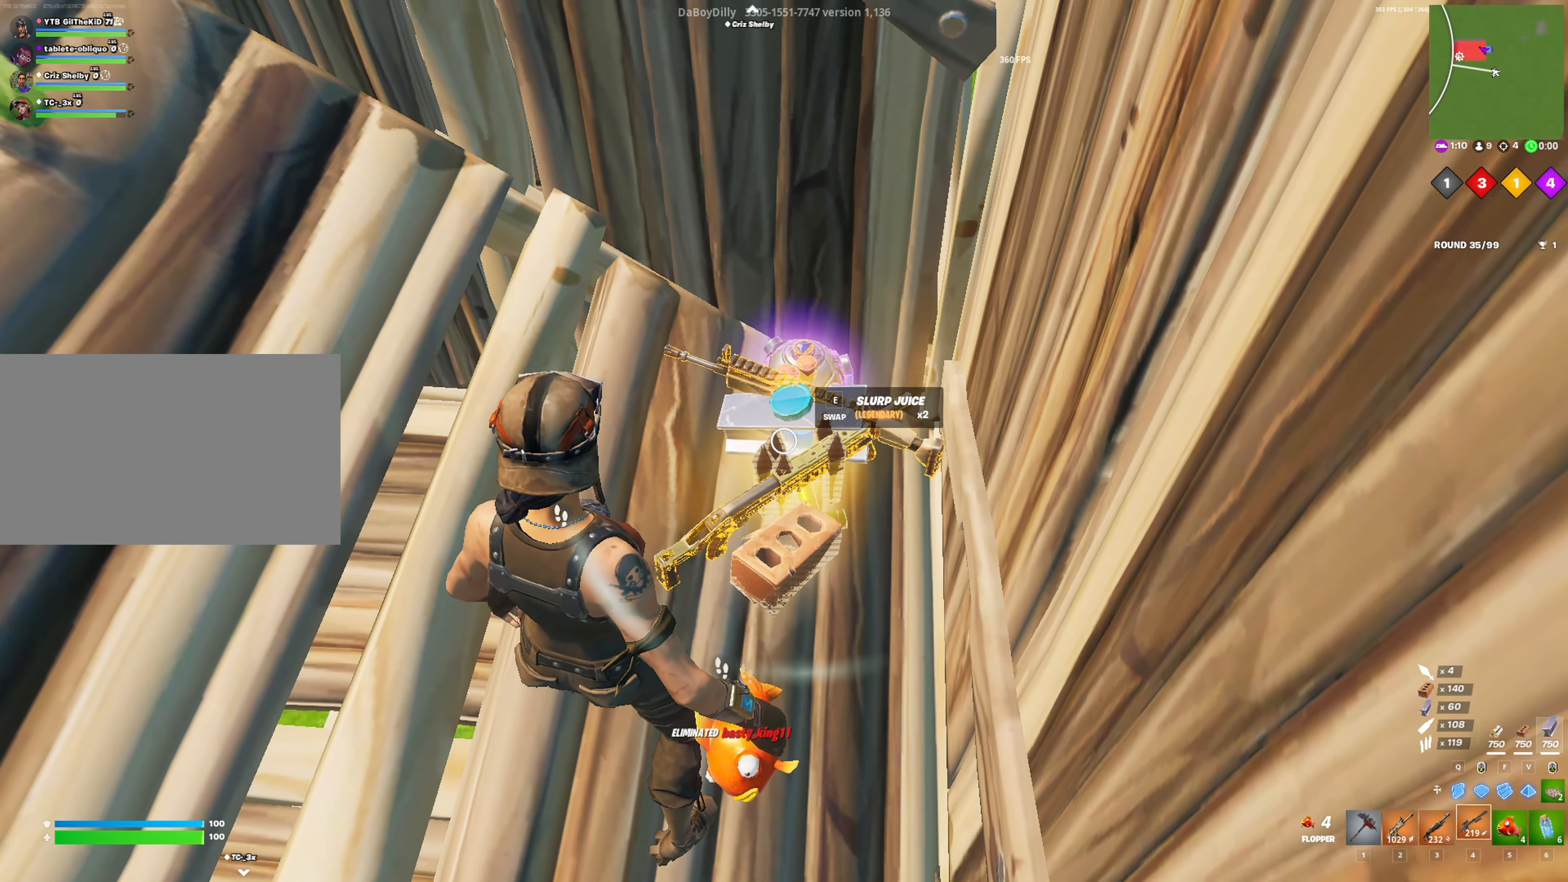
{"keys": ["w"], "mouse": [], "mouse_move": "still", "events": [[150, "4", "up"], [233, "w", "down"], [383, "e", "down"], [466, "e", "up"]]}
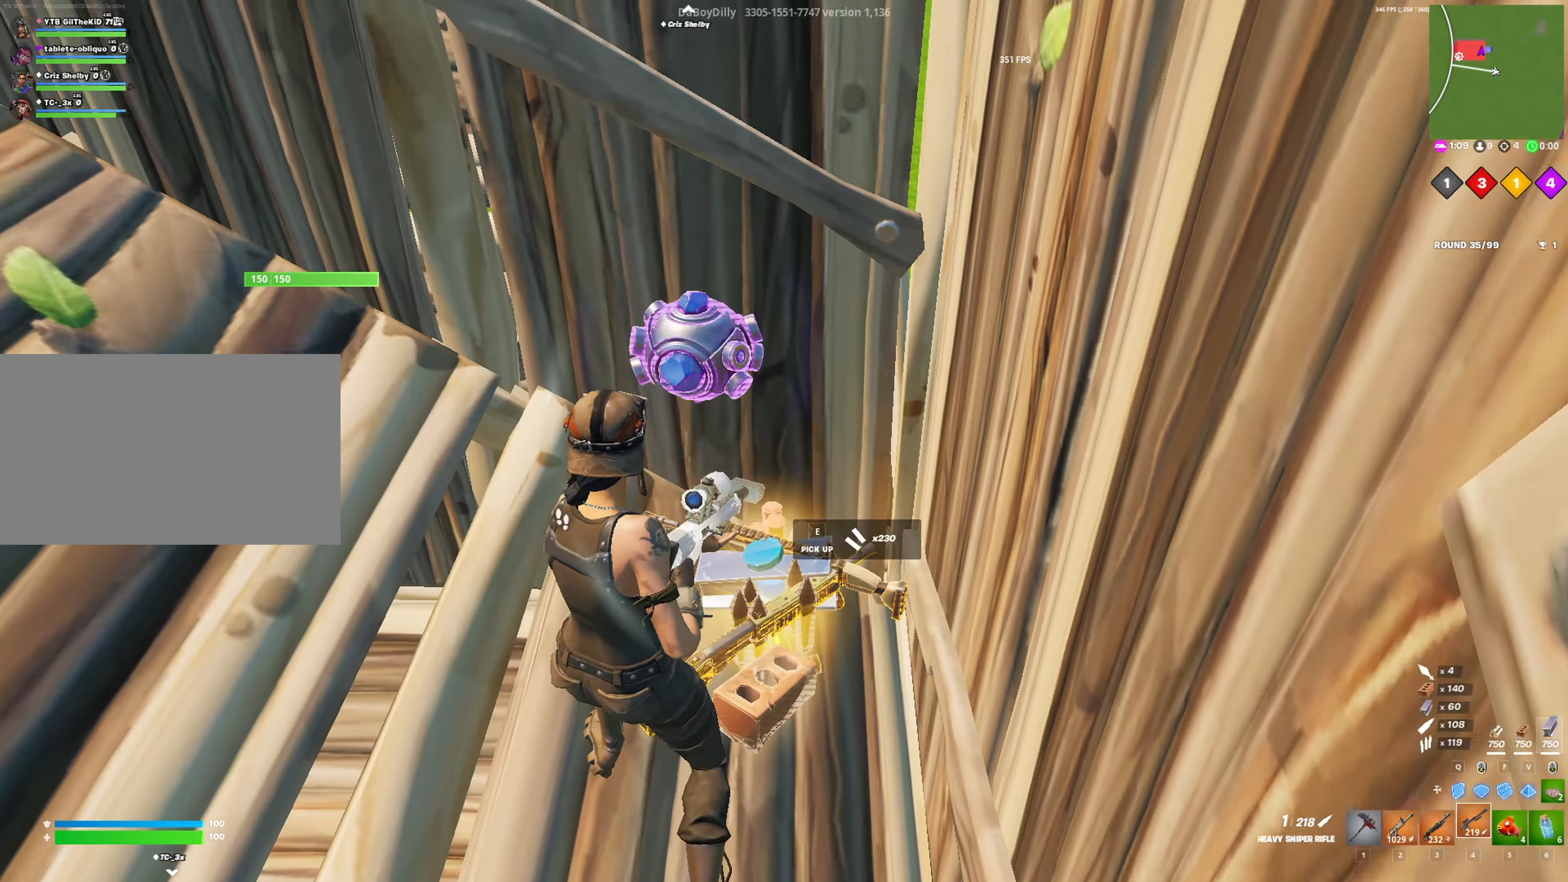
{"keys": [], "mouse": [], "mouse_move": "still", "events": [[16, "w", "up"]]}
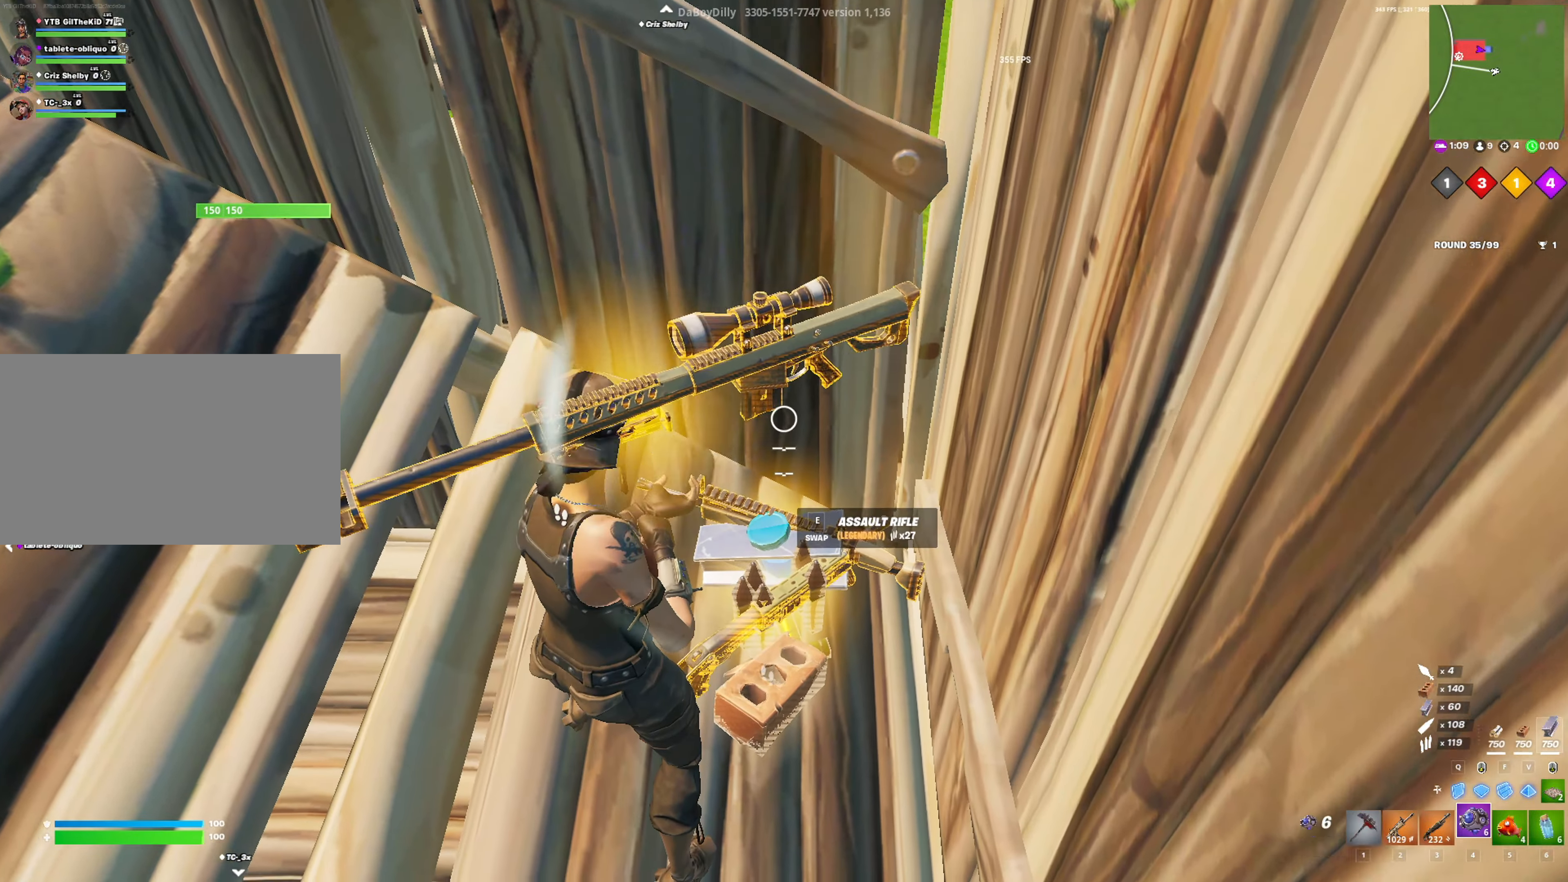
{"keys": ["s"], "mouse": [], "mouse_move": "still", "events": [[83, "5", "down"], [216, "5", "up"], [316, "s", "down"], [416, "e", "down"], [466, "e", "up"]]}
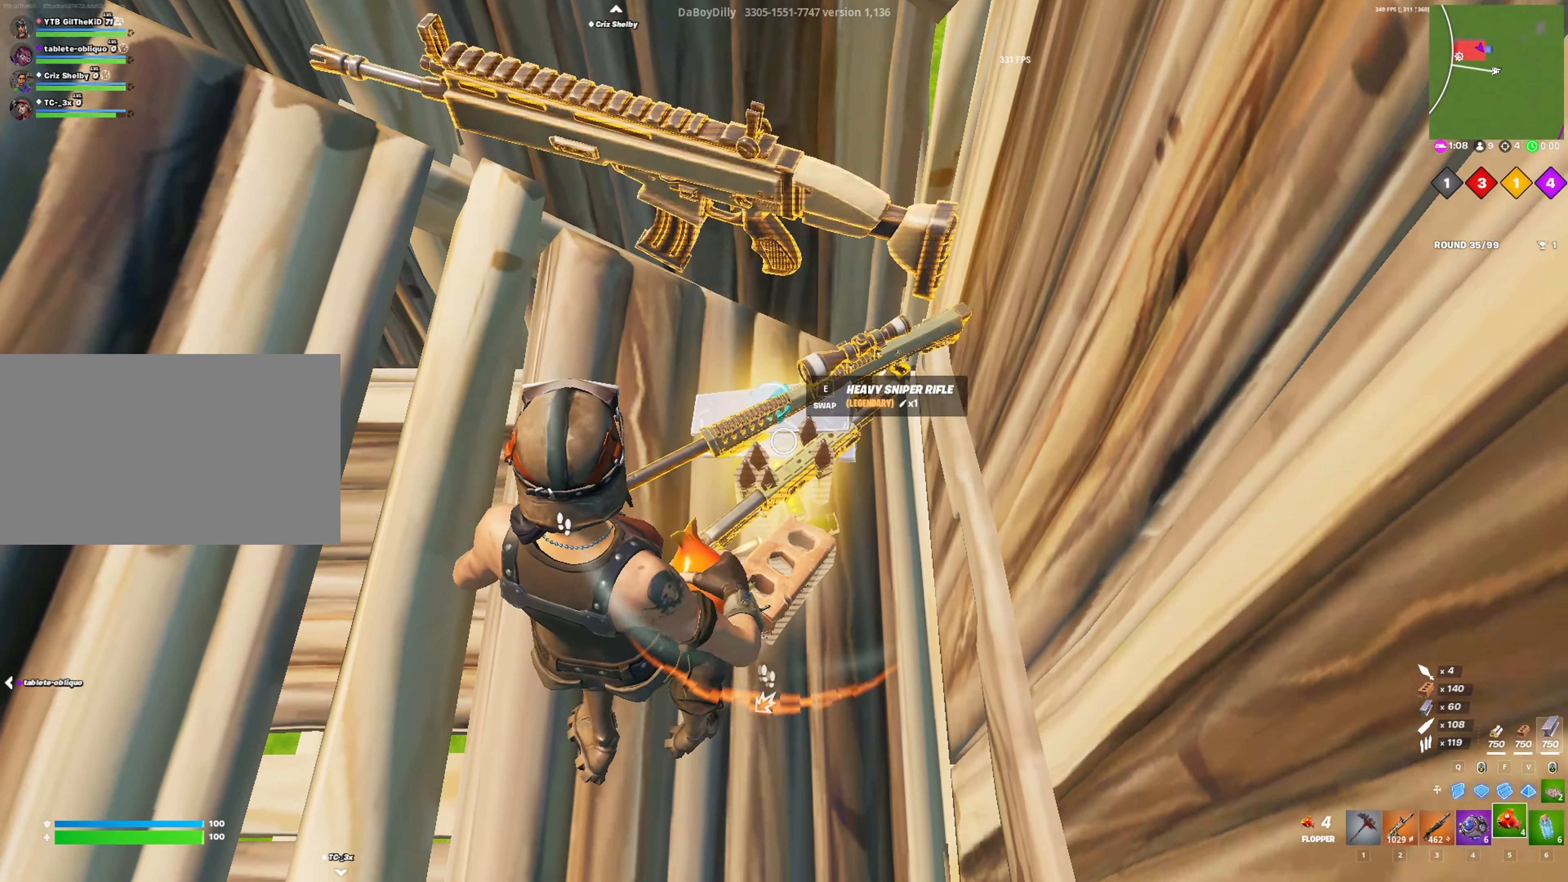
{"keys": [], "mouse": [], "mouse_move": "still", "events": [[183, "a", "down"], [183, "s", "up"], [333, "w", "down"], [483, "a", "up"], [483, "w", "up"]]}
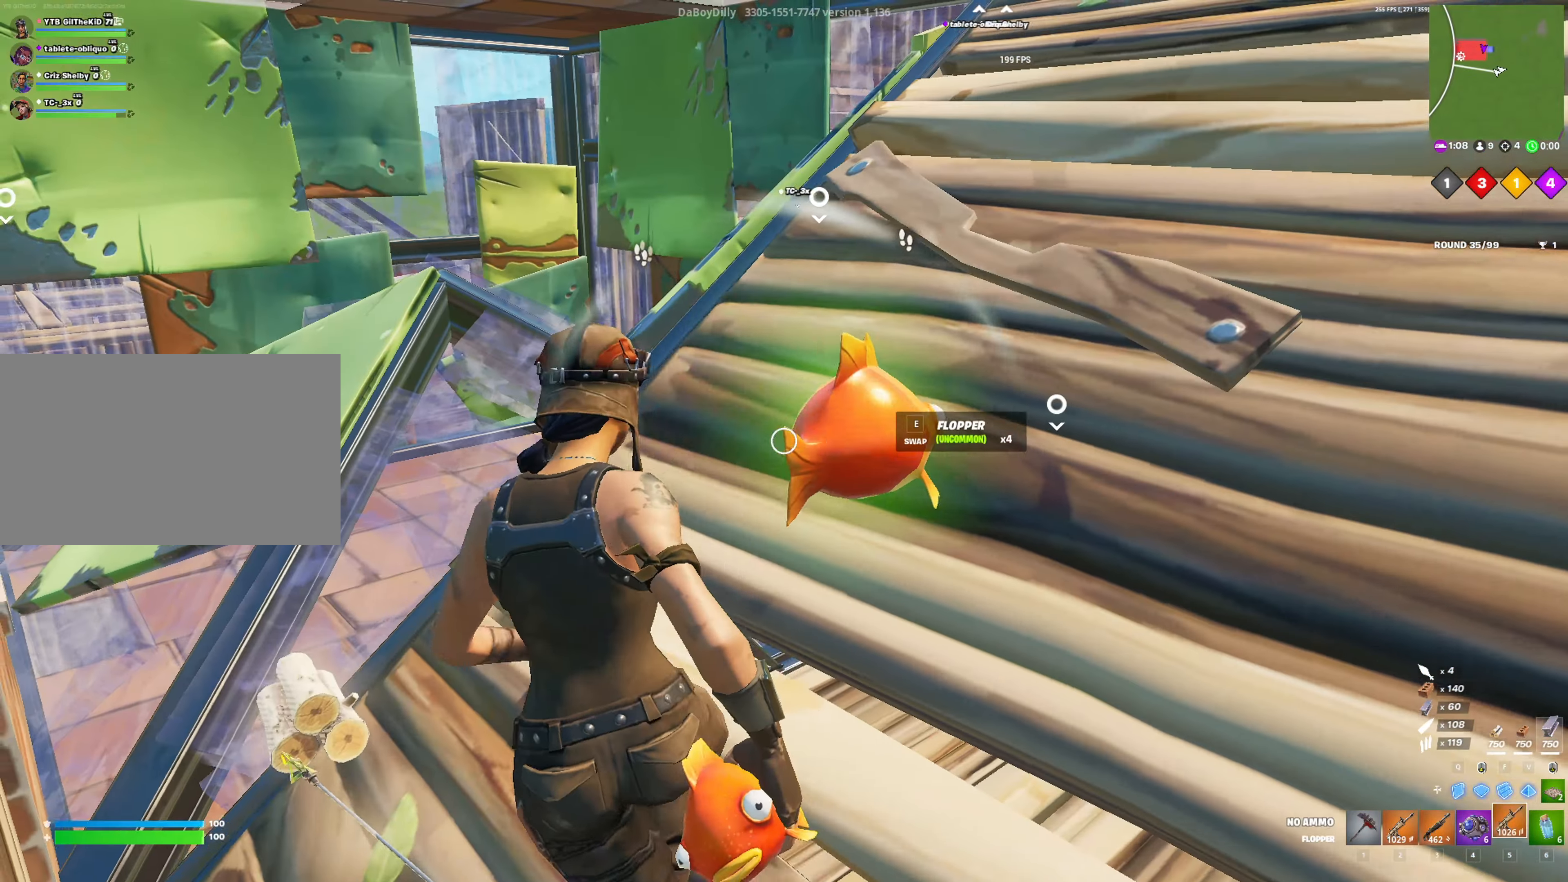
{"keys": ["w"], "mouse": [], "mouse_move": "down-left", "events": [[166, "d", "down"], [166, "w", "down"], [400, "d", "up"]]}
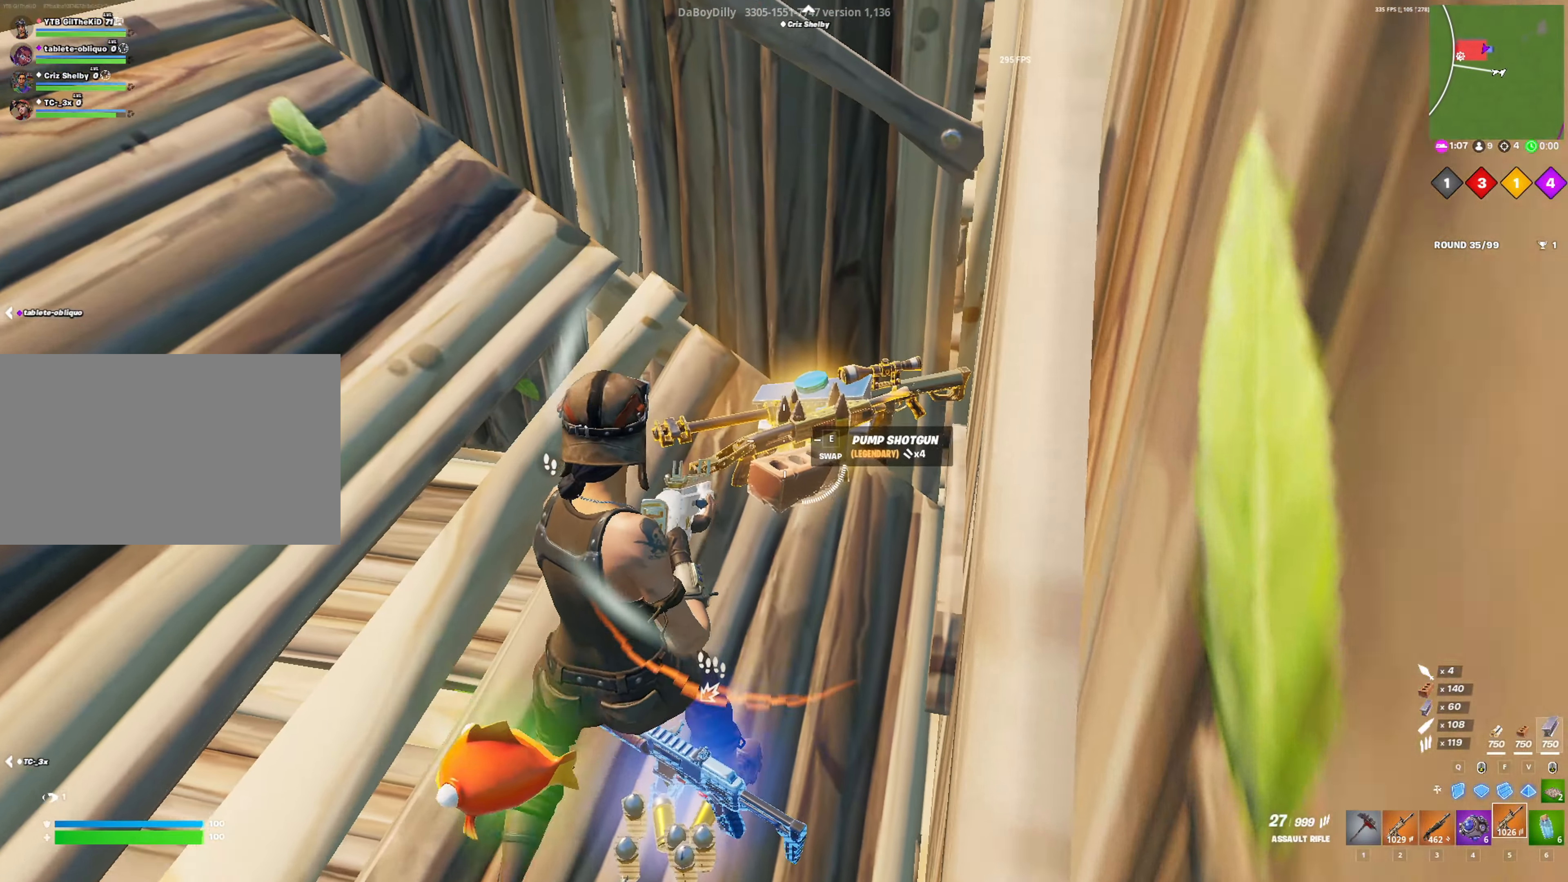
{"keys": [], "mouse": [], "mouse_move": "still", "events": [[183, "w", "up"], [316, "5", "down"], [416, "5", "up"]]}
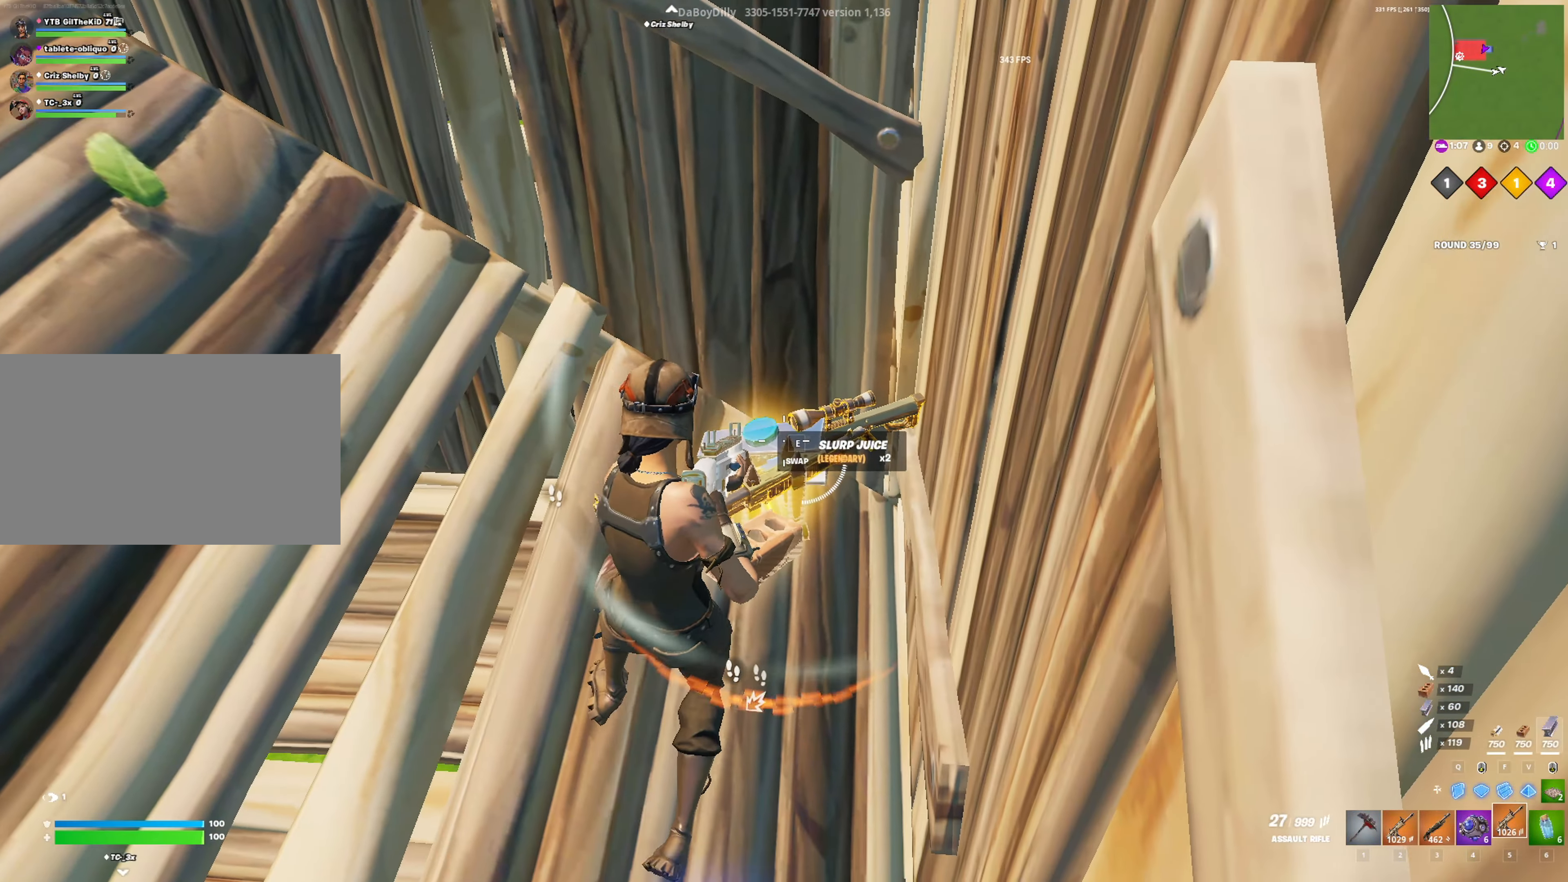
{"keys": ["a", "w"], "mouse": [], "mouse_move": "left", "events": [[50, "e", "down"], [100, "e", "up"], [383, "a", "down"], [433, "w", "down"]]}
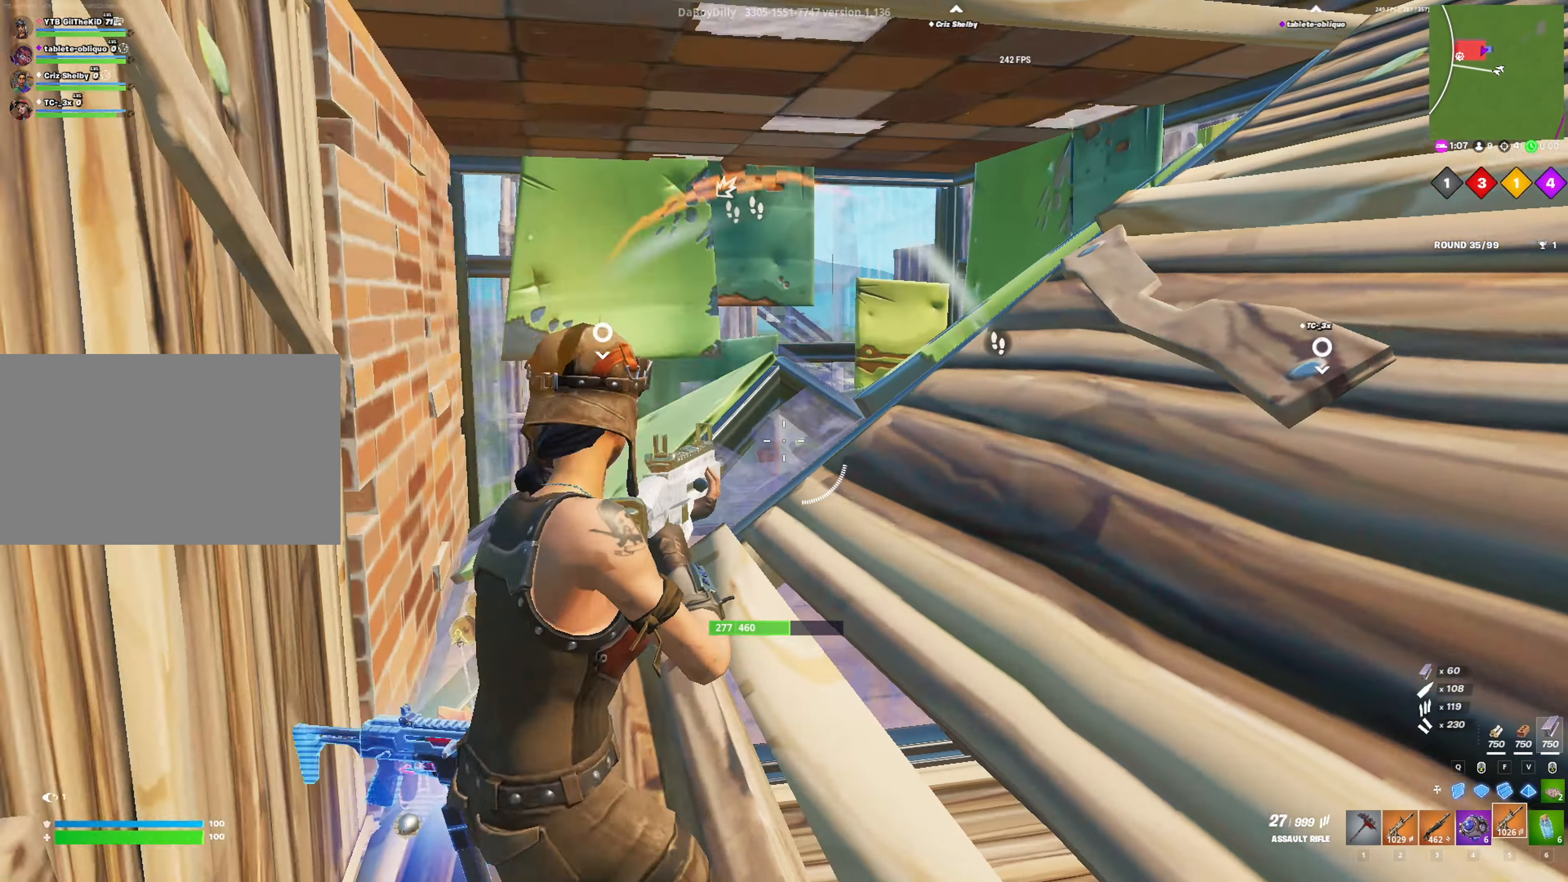
{"keys": ["w"], "mouse": [], "mouse_move": "still", "events": [[166, "3", "down"], [300, "3", "up"], [300, "a", "up"]]}
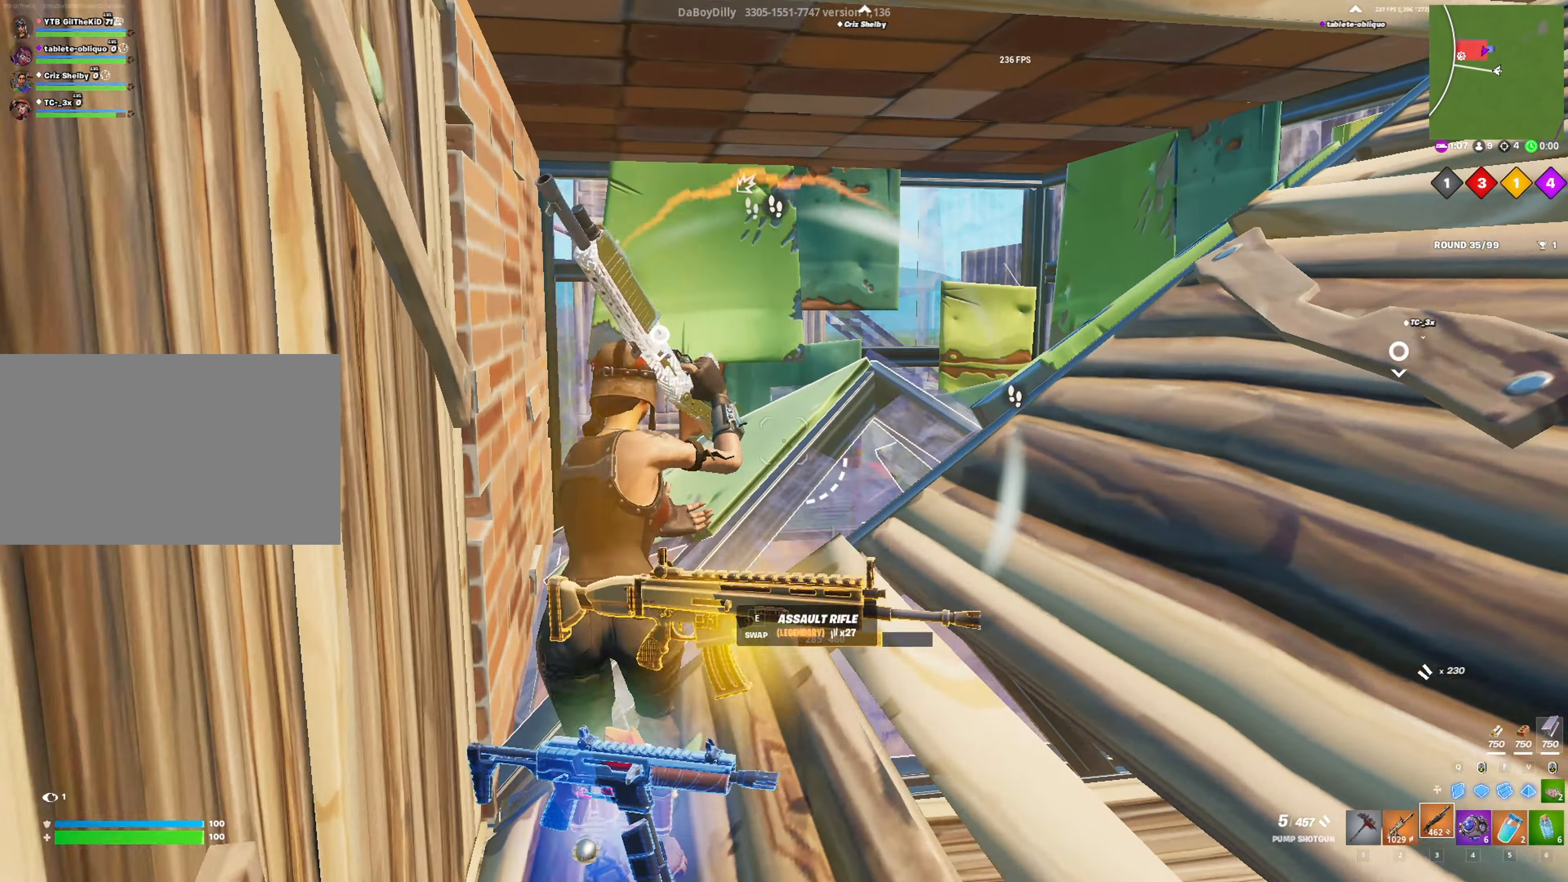
{"keys": ["w"], "mouse": [], "mouse_move": "still", "events": [[266, "d", "down"], [366, "shift", "down"], [450, "d", "up"], [500, "shift", "up"]]}
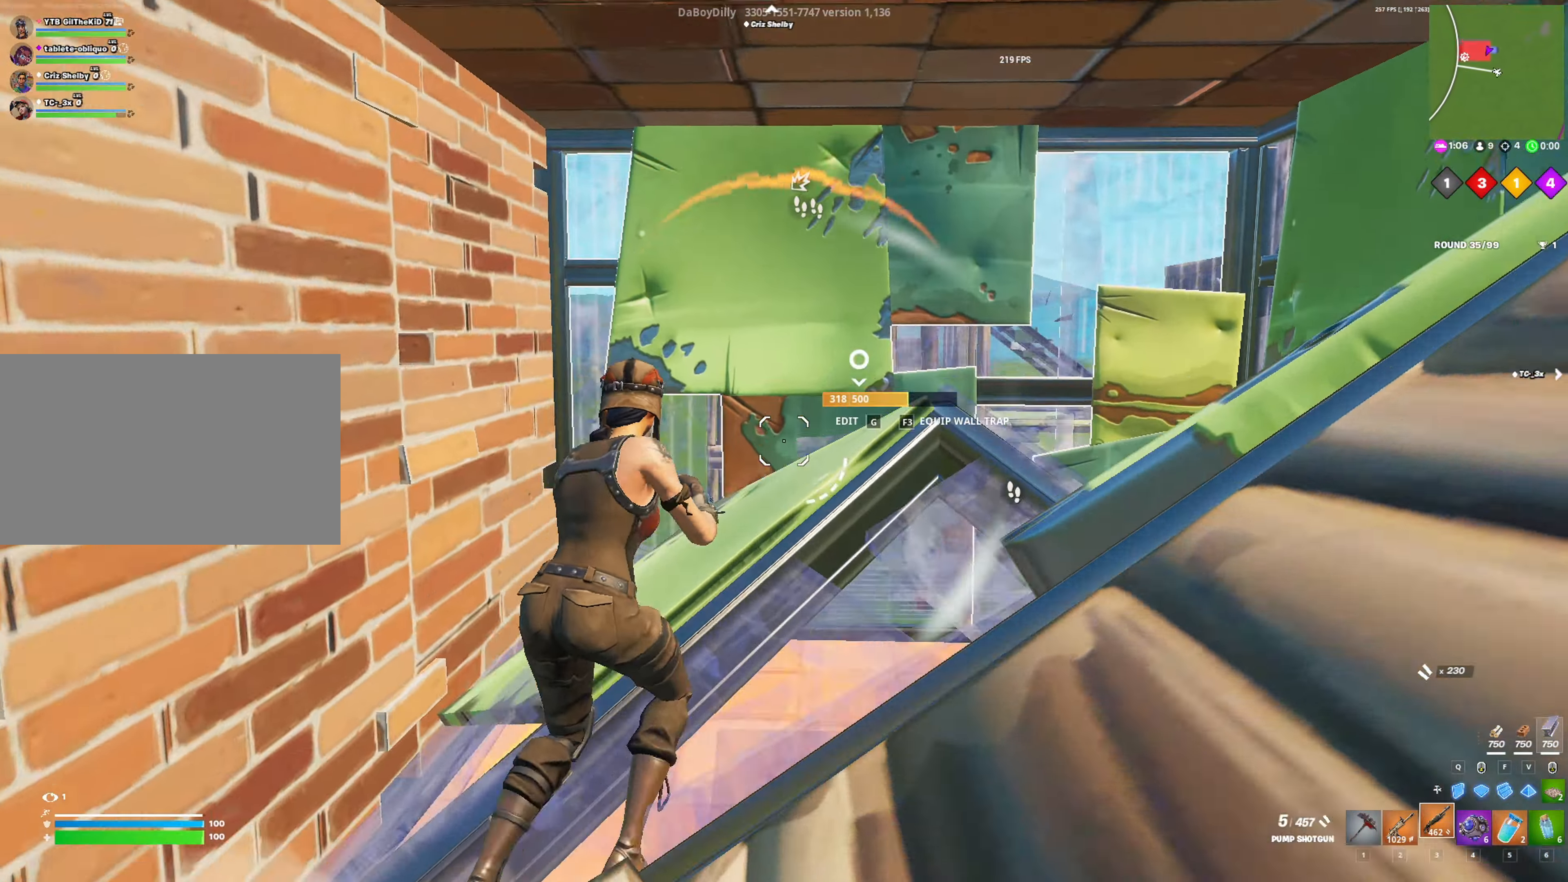
{"keys": ["a", "w"], "mouse": [], "mouse_move": "down", "events": [[100, "a", "down"], [100, "g", "down"], [100, "w", "up"], [150, "g", "up"], [150, "mouse_left", "down"], [283, "w", "down"], [333, "g", "down"], [383, "mouse_left", "up"], [433, "g", "up"]]}
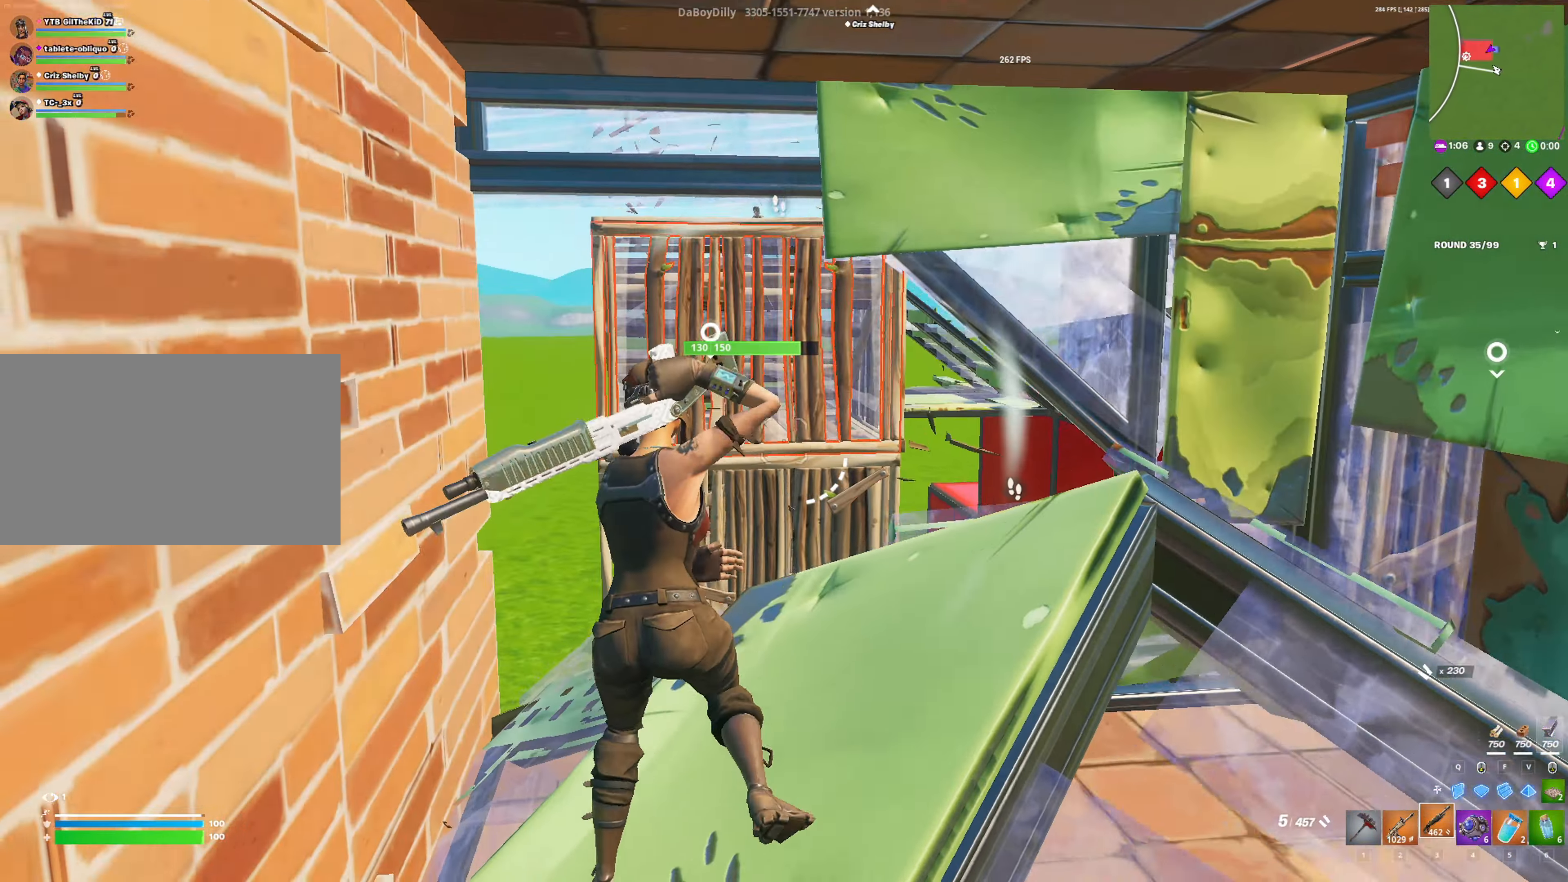
{"keys": ["d"], "mouse": [], "mouse_move": "still", "events": [[200, "a", "up"], [350, "w", "up"], [400, "d", "down"], [400, "w", "down"], [450, "w", "up"]]}
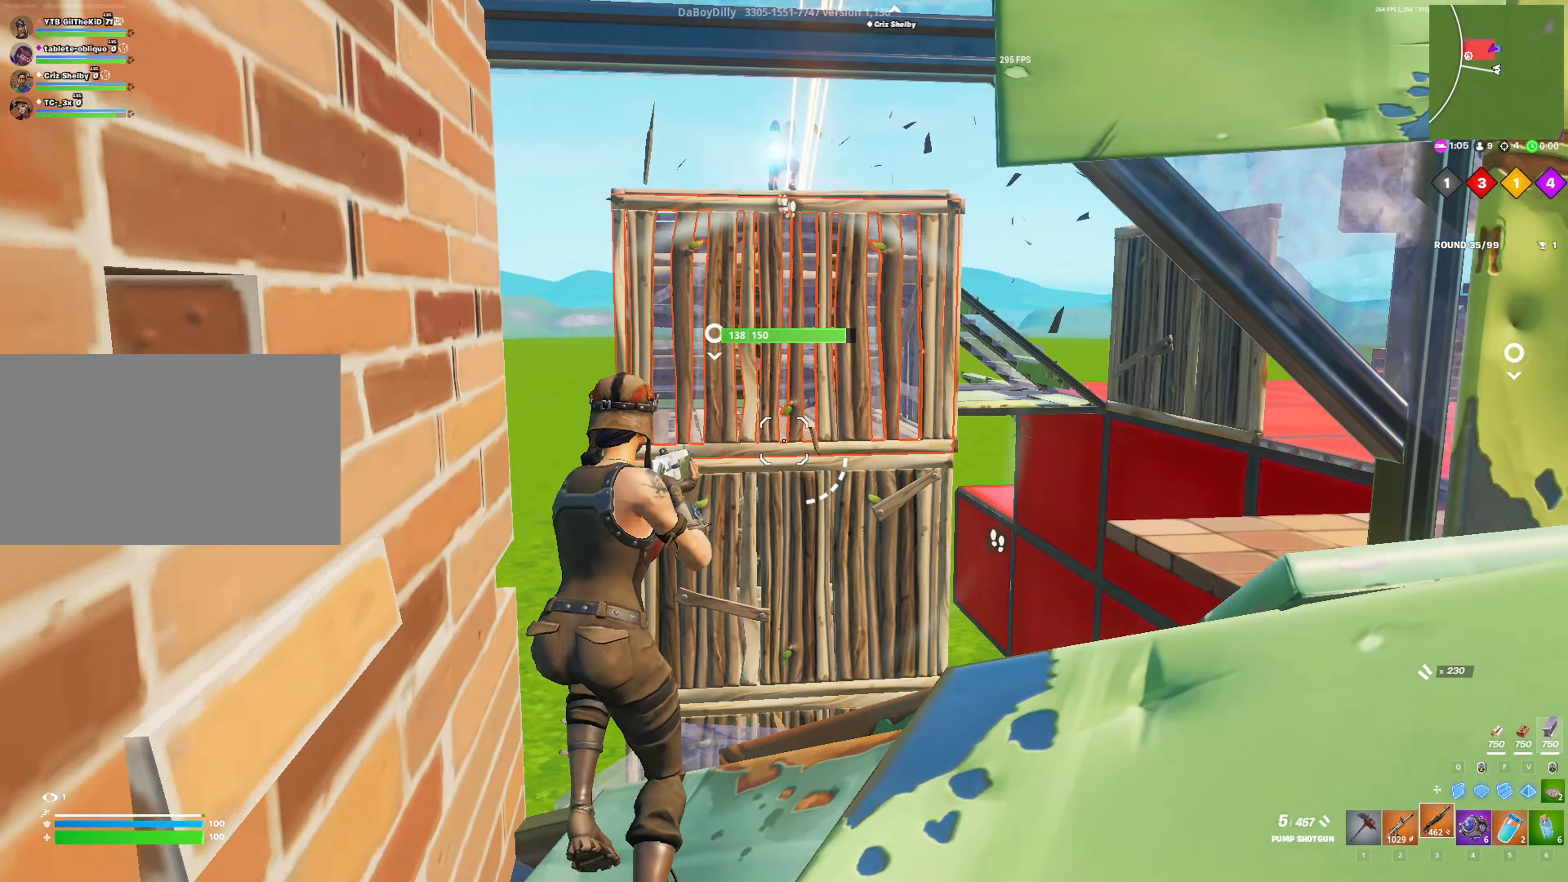
{"keys": ["d", "q"], "mouse": ["left"], "mouse_move": "down-left", "events": [[33, "w", "down"], [83, "d", "up"], [216, "w", "up"], [366, "d", "down"], [366, "mouse_left", "down"], [500, "q", "down"]]}
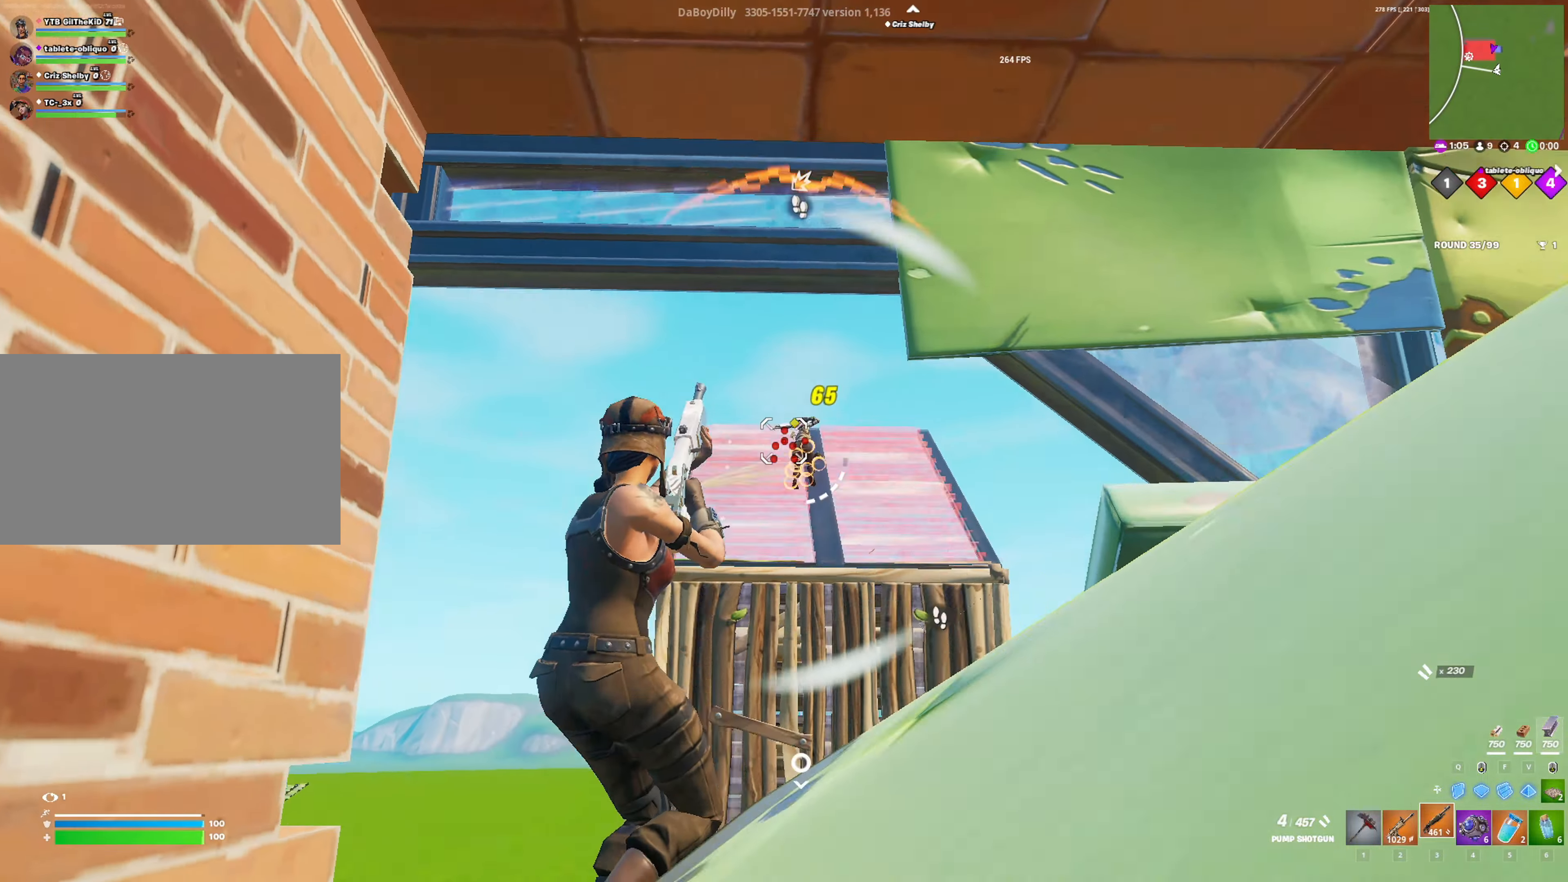
{"keys": ["a", "w"], "mouse": ["left"], "mouse_move": "up", "events": [[150, "q", "up"], [150, "w", "down"], [200, "d", "up"], [333, "f", "down"], [433, "f", "up"], [466, "a", "down"]]}
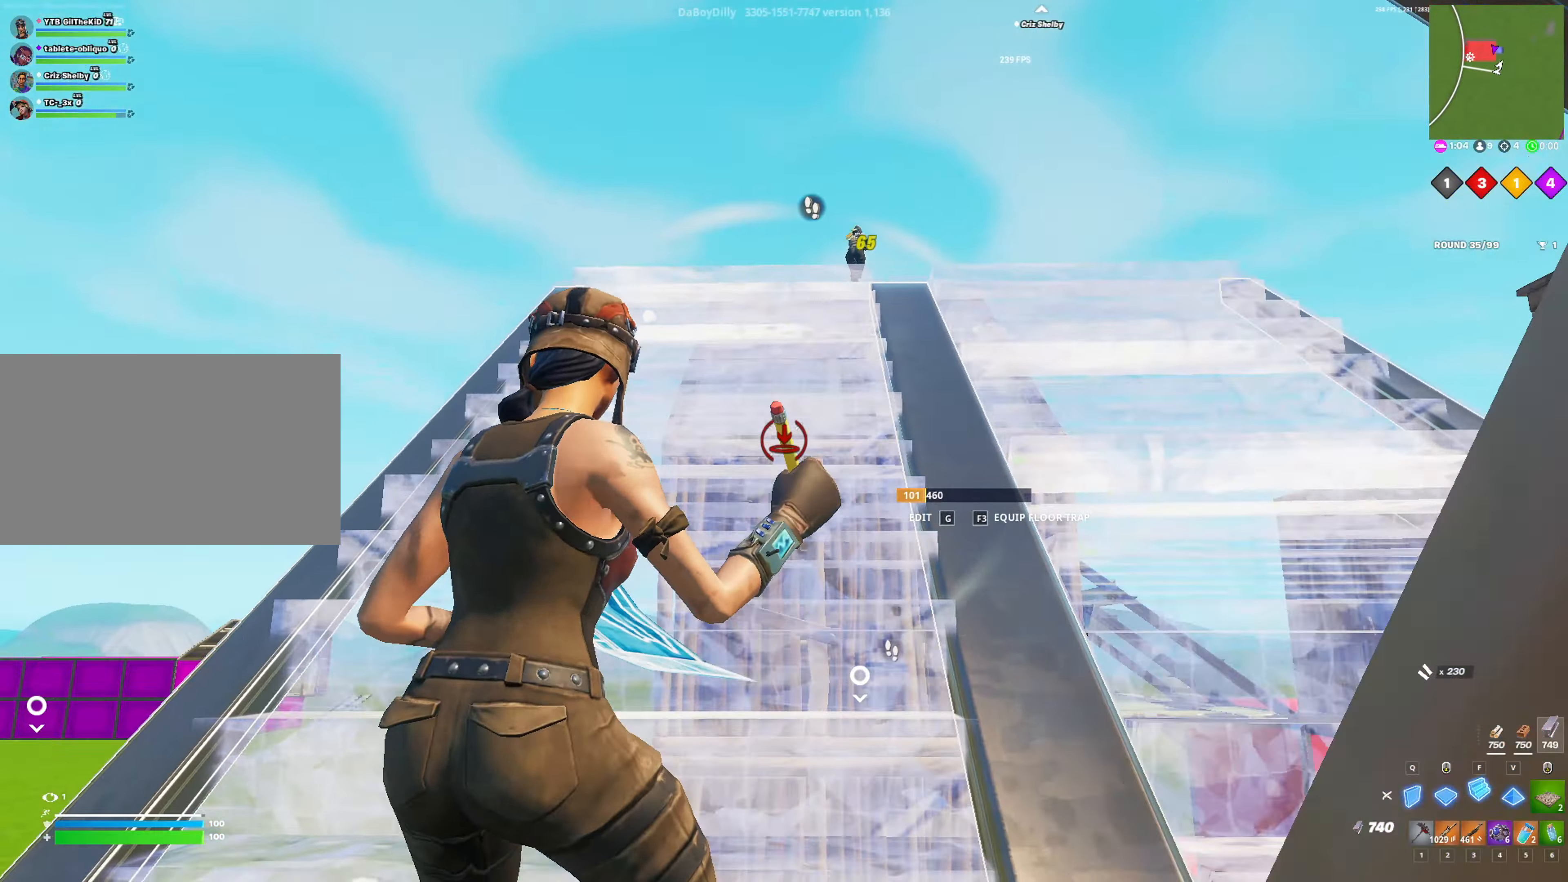
{"keys": ["w"], "mouse": [], "mouse_move": "still", "events": [[16, "3", "down"], [66, "mouse_left", "up"], [116, "3", "up"], [116, "shift", "down"], [250, "a", "up"], [400, "shift", "up"]]}
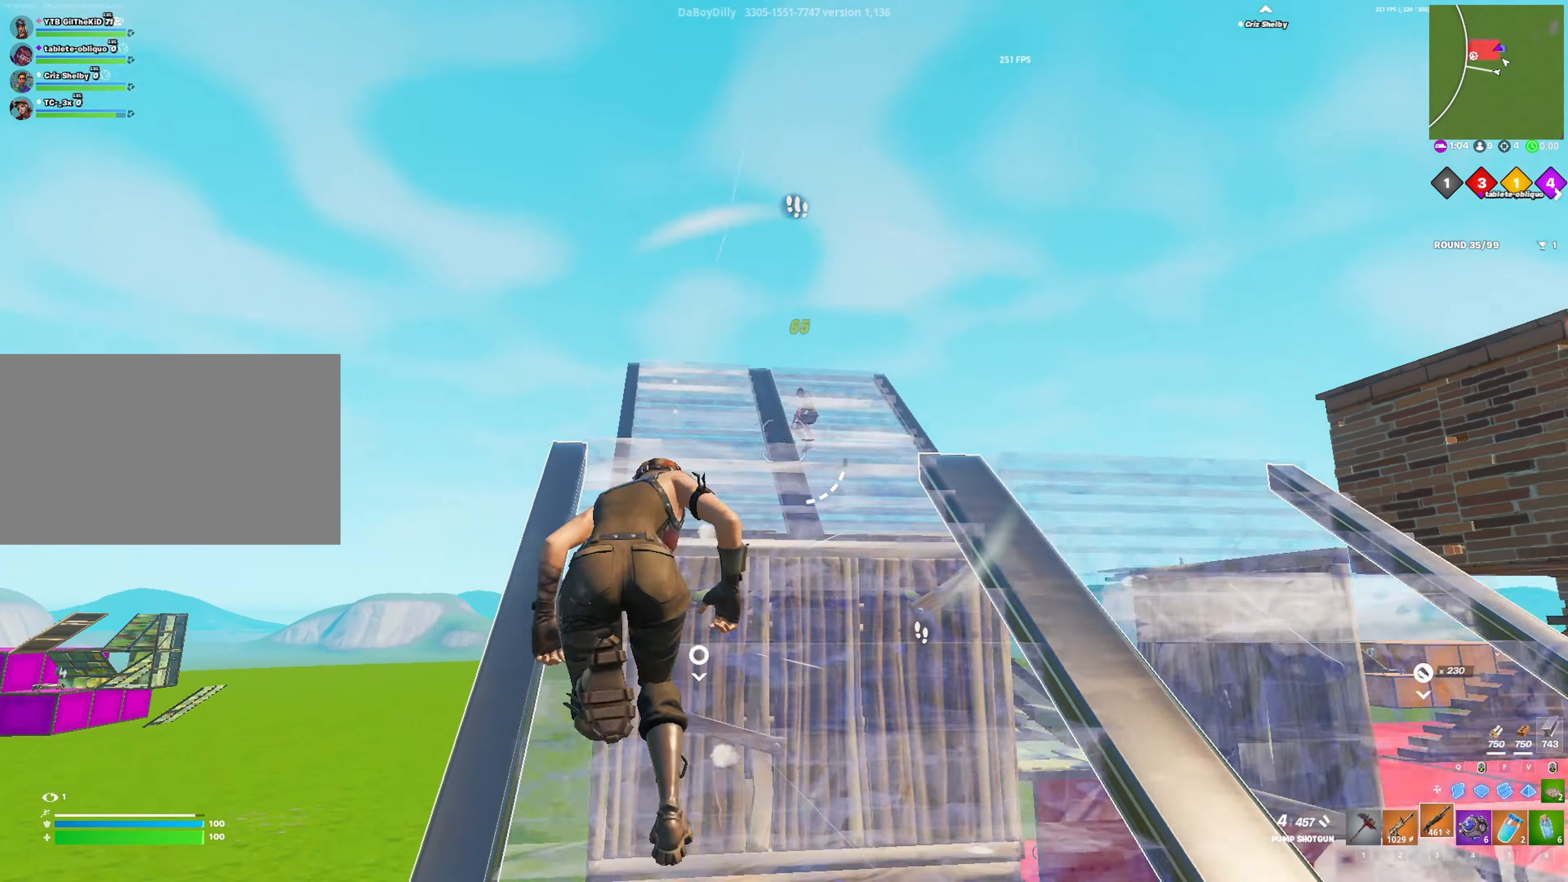
{"keys": ["a", "w"], "mouse": [], "mouse_move": "down", "events": [[33, "space", "down"], [233, "space", "up"], [266, "a", "down"]]}
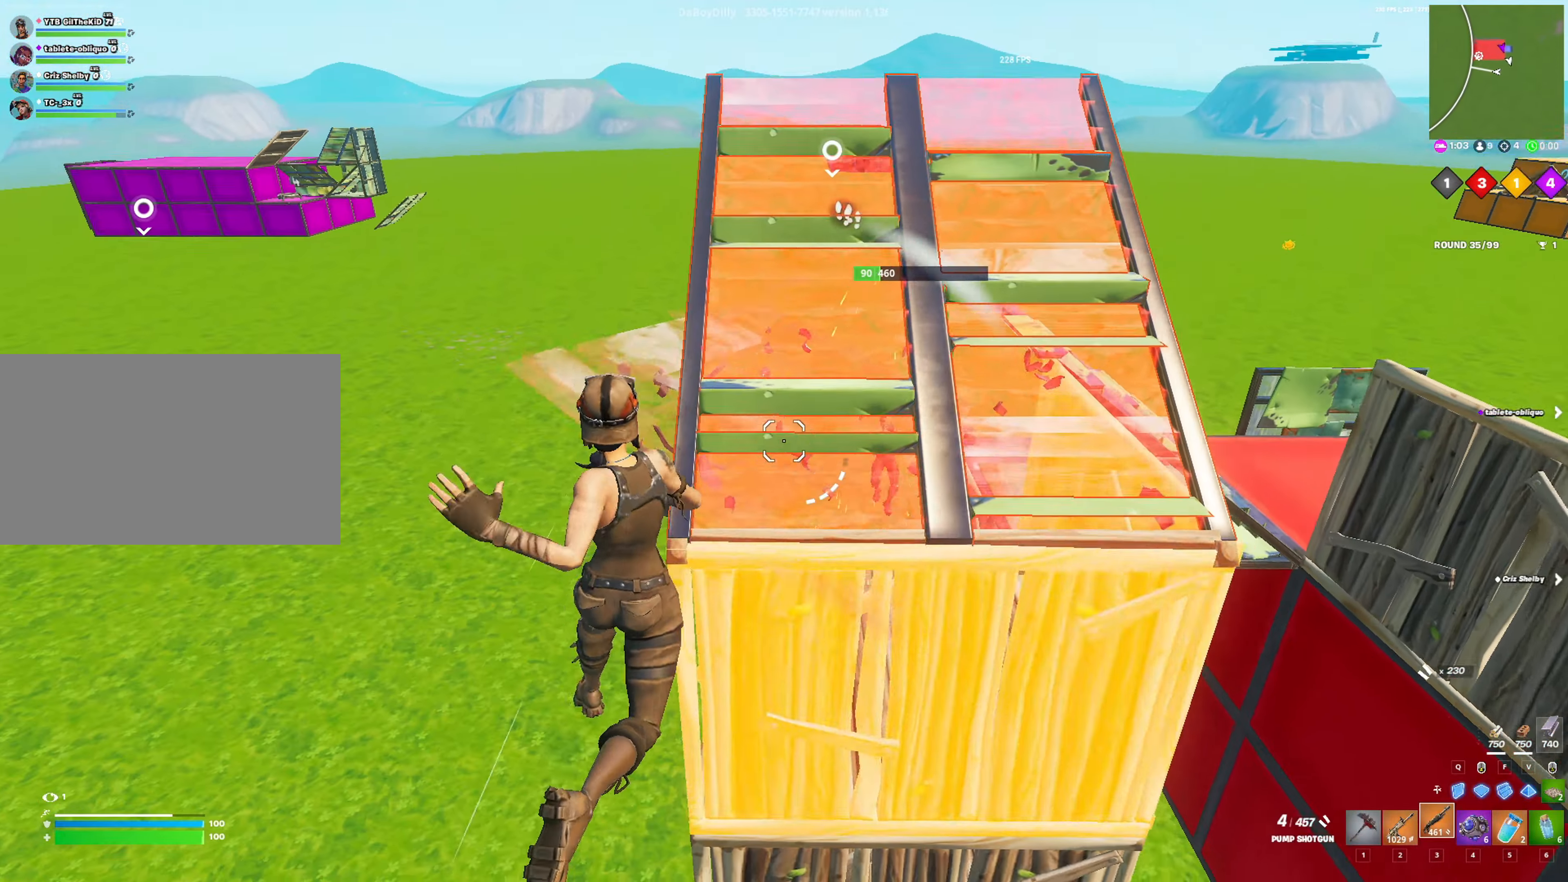
{"keys": ["a", "w"], "mouse": [], "mouse_move": "still", "events": []}
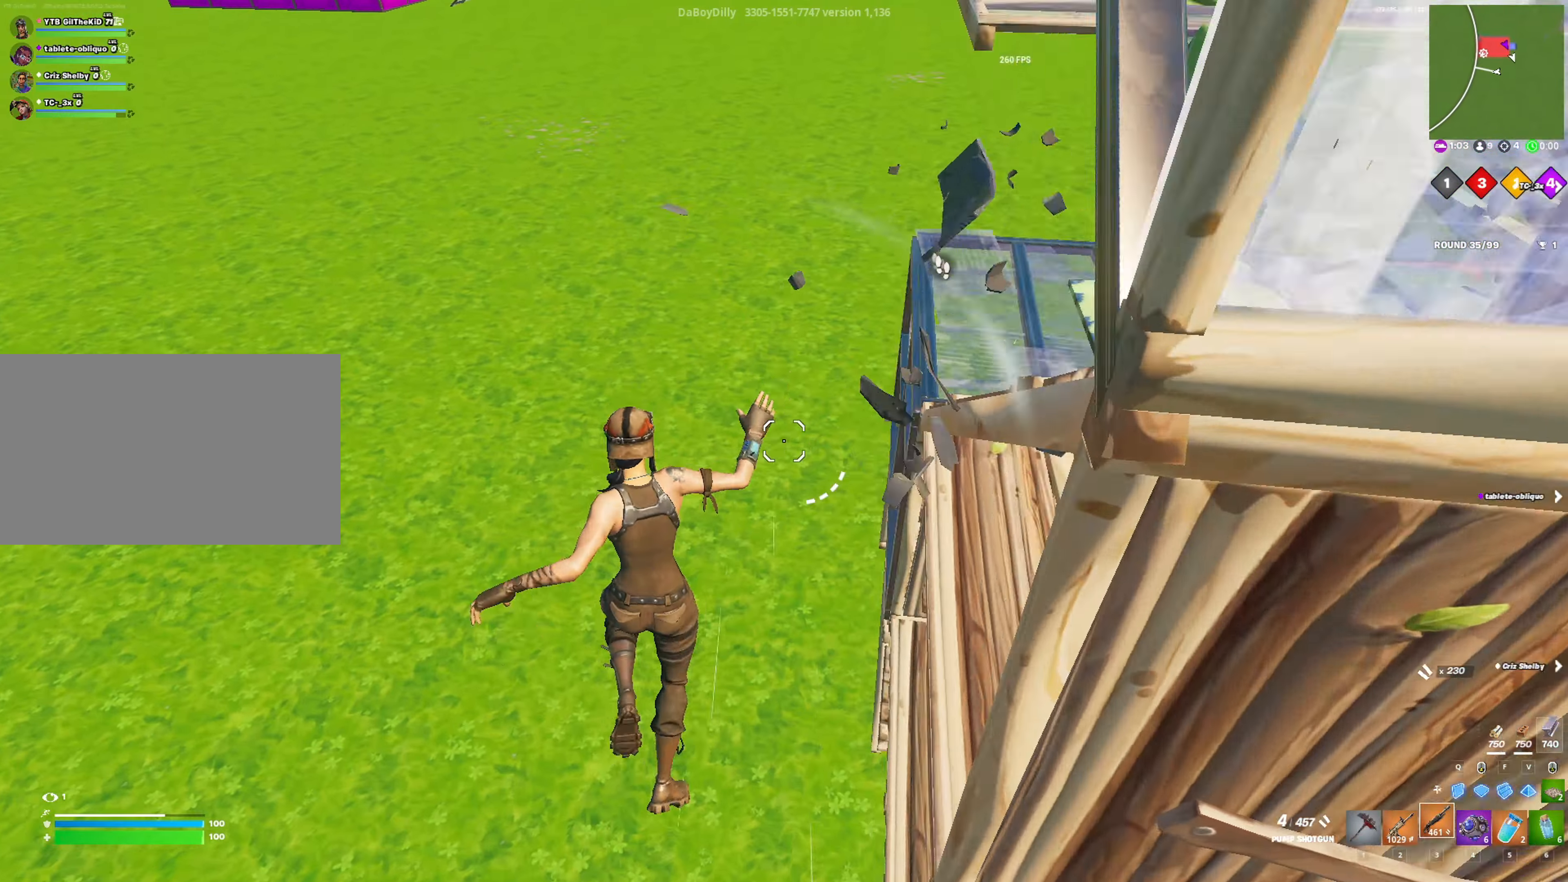
{"keys": ["a", "w"], "mouse": [], "mouse_move": "up-right", "events": [[116, "mouse_left", "down"], [166, "a", "up"], [400, "3", "down"], [400, "mouse_left", "up"], [450, "3", "up"], [450, "a", "down"]]}
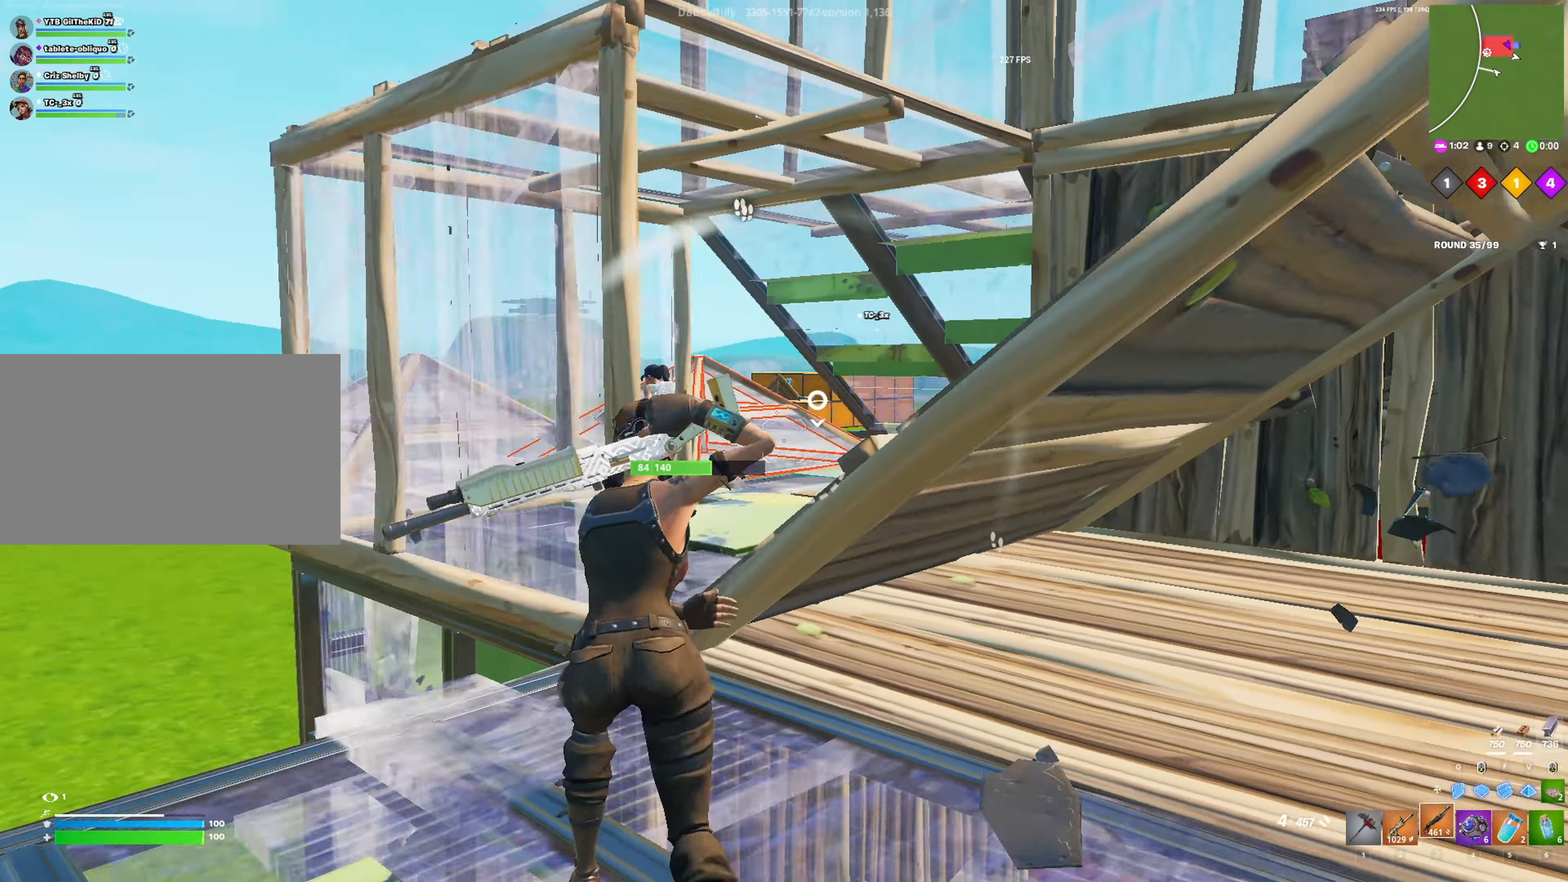
{"keys": ["d"], "mouse": [], "mouse_move": "down-left", "events": [[316, "a", "up"], [366, "d", "down"], [500, "w", "up"]]}
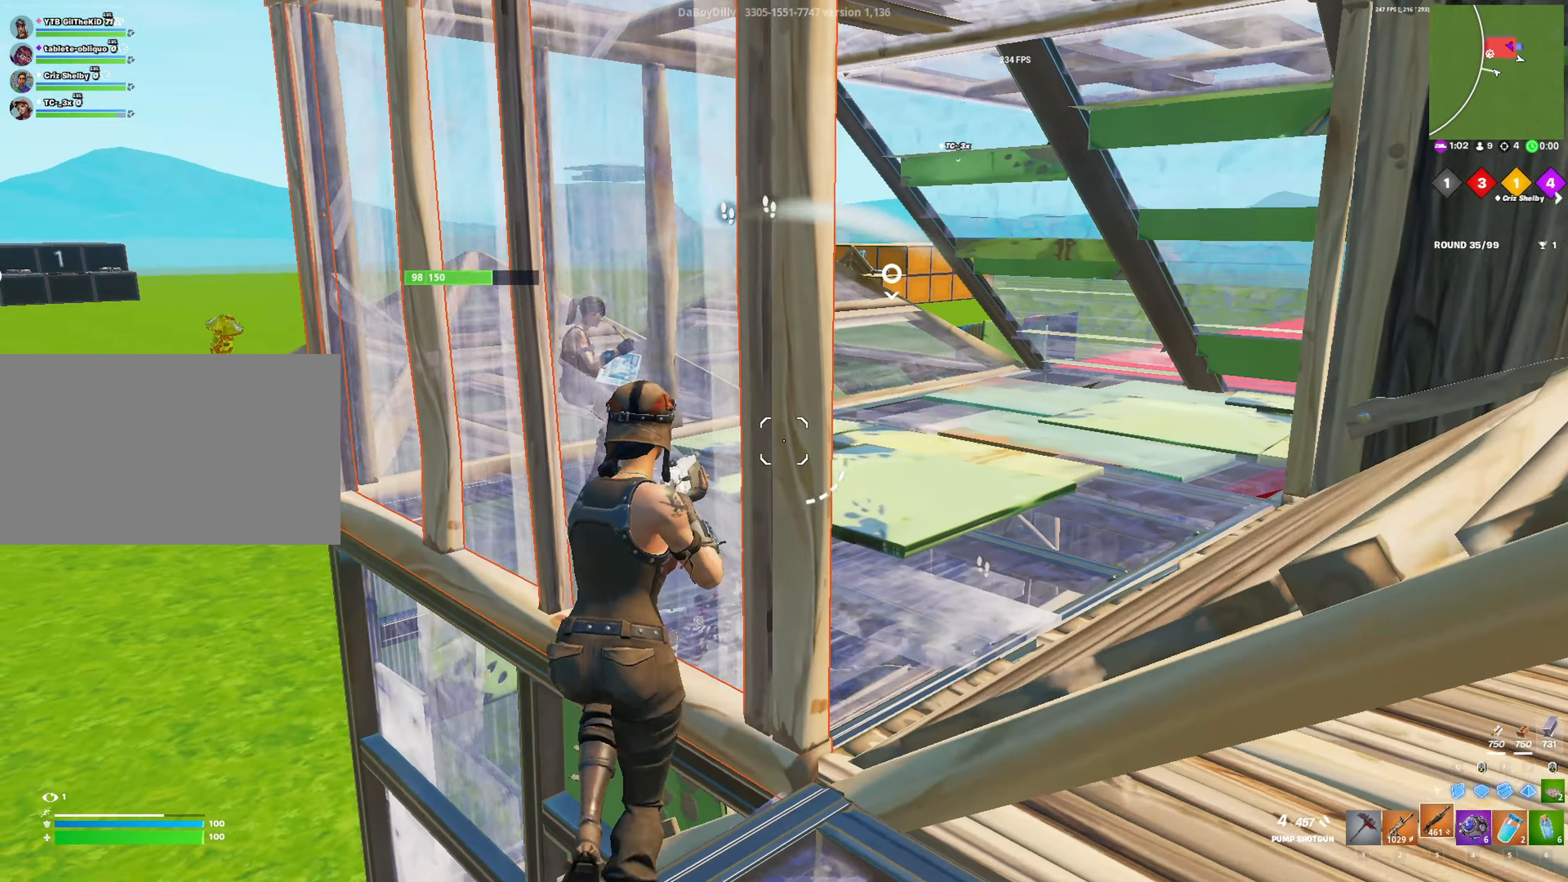
{"keys": ["w"], "mouse": ["left"], "mouse_move": "up-left", "events": [[100, "2", "down"], [200, "2", "up"], [283, "mouse_left", "down"], [333, "w", "down"], [433, "d", "up"]]}
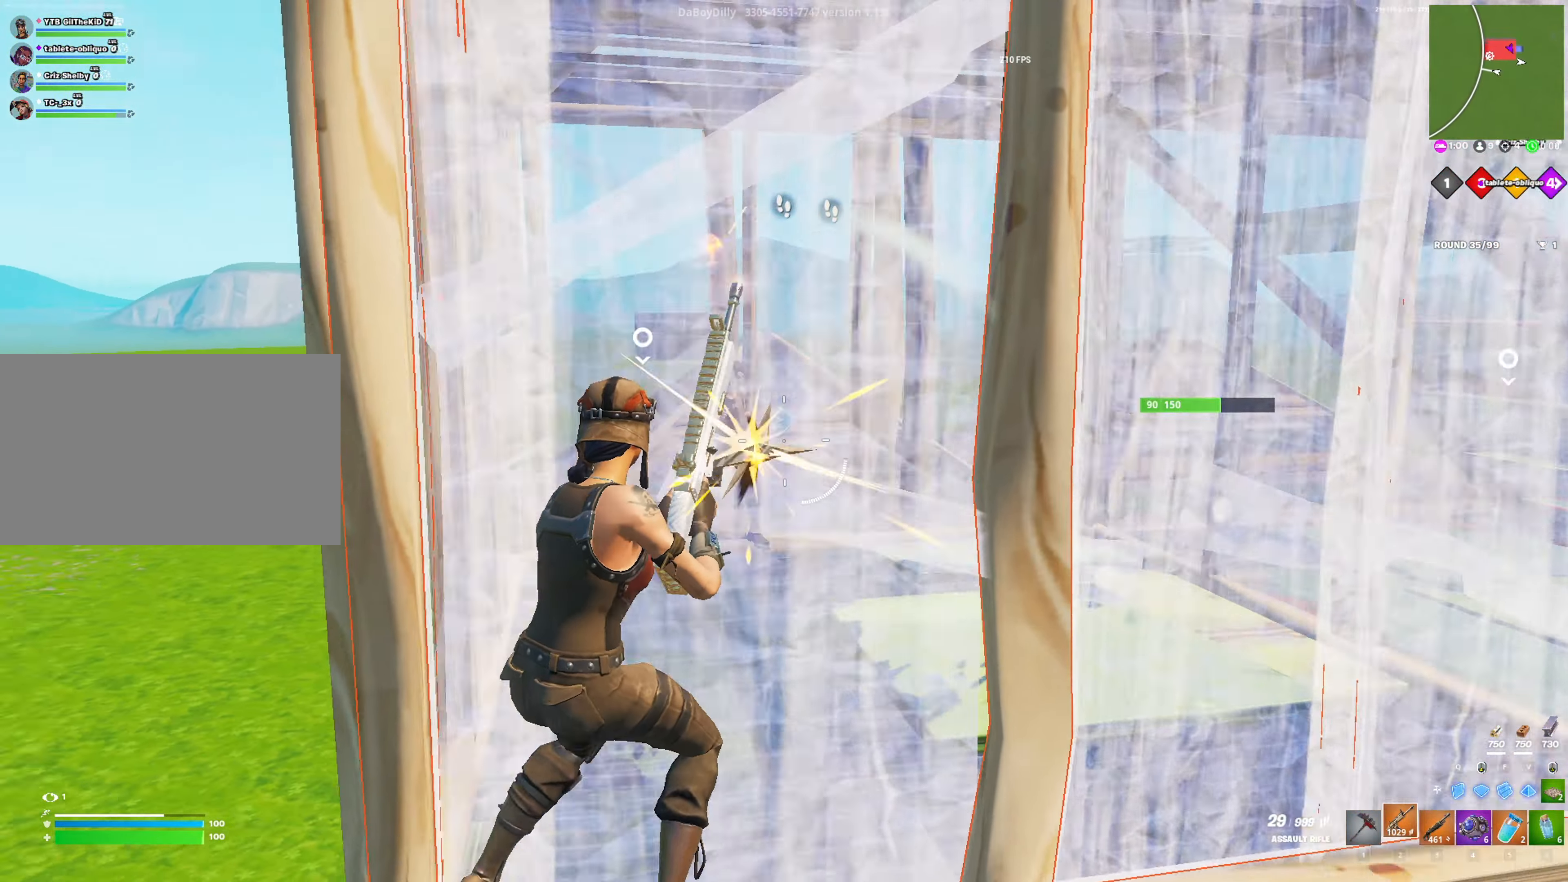
{"keys": ["w"], "mouse": ["left"], "mouse_move": "right", "events": []}
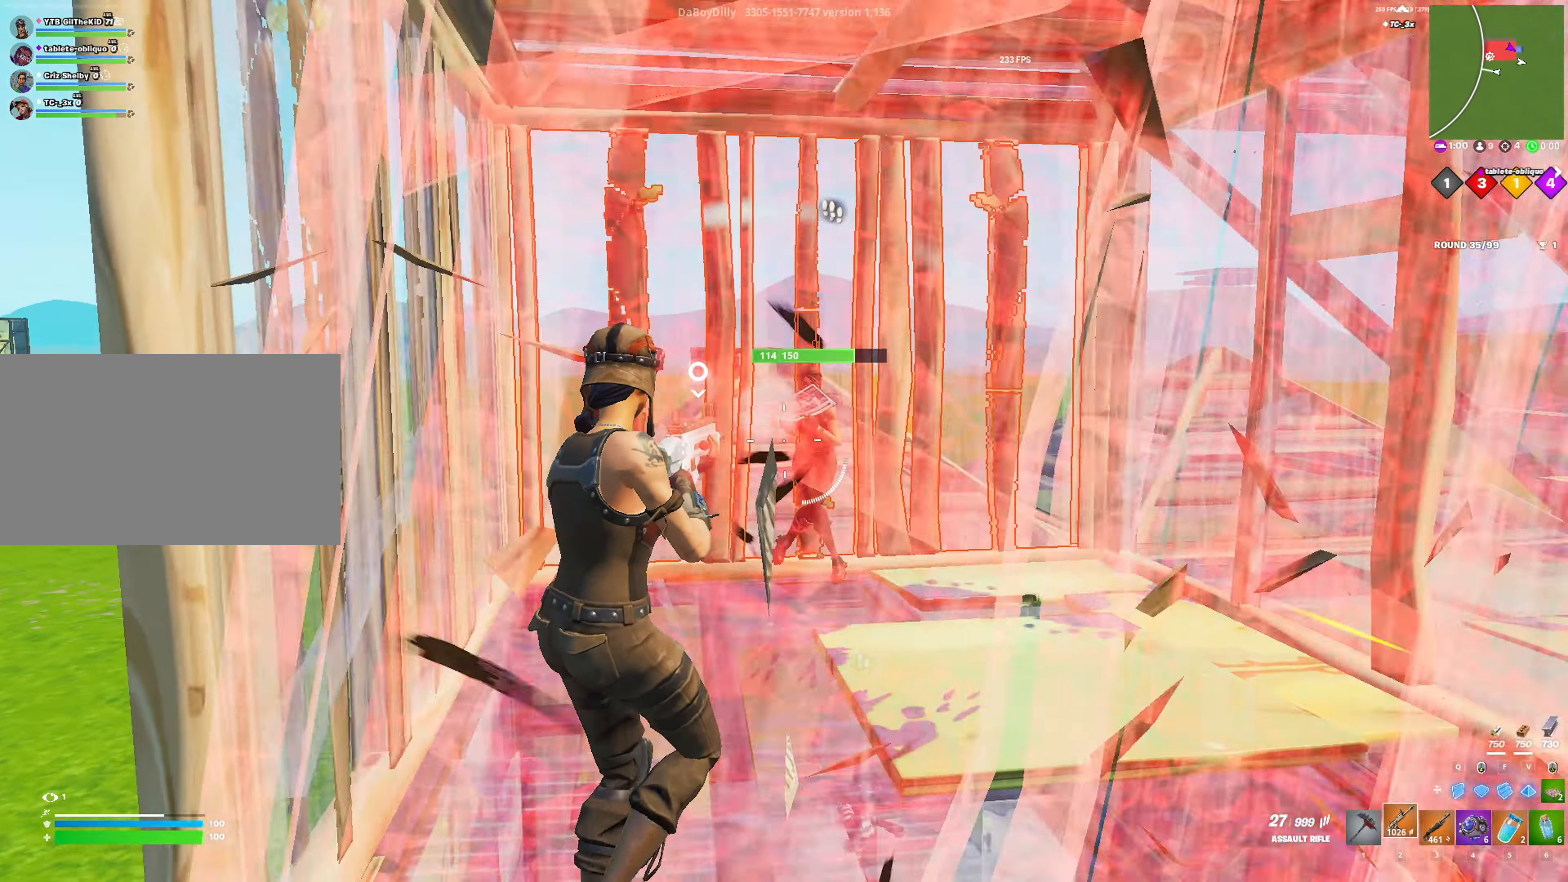
{"keys": ["w"], "mouse": ["left"], "mouse_move": "right", "events": []}
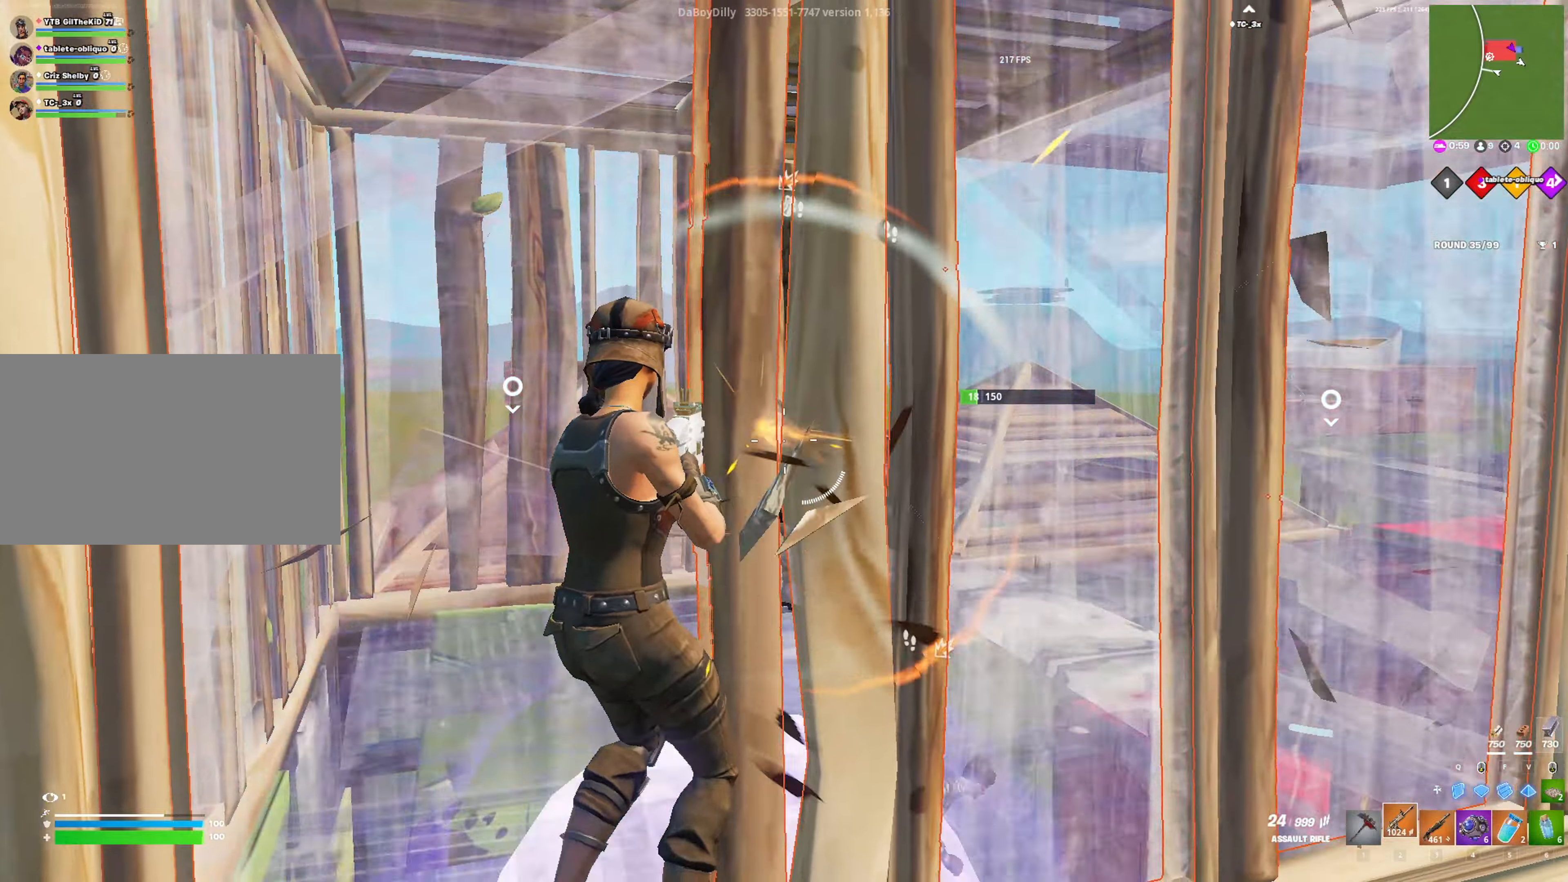
{"keys": ["w"], "mouse": ["left"], "mouse_move": "down-left", "events": []}
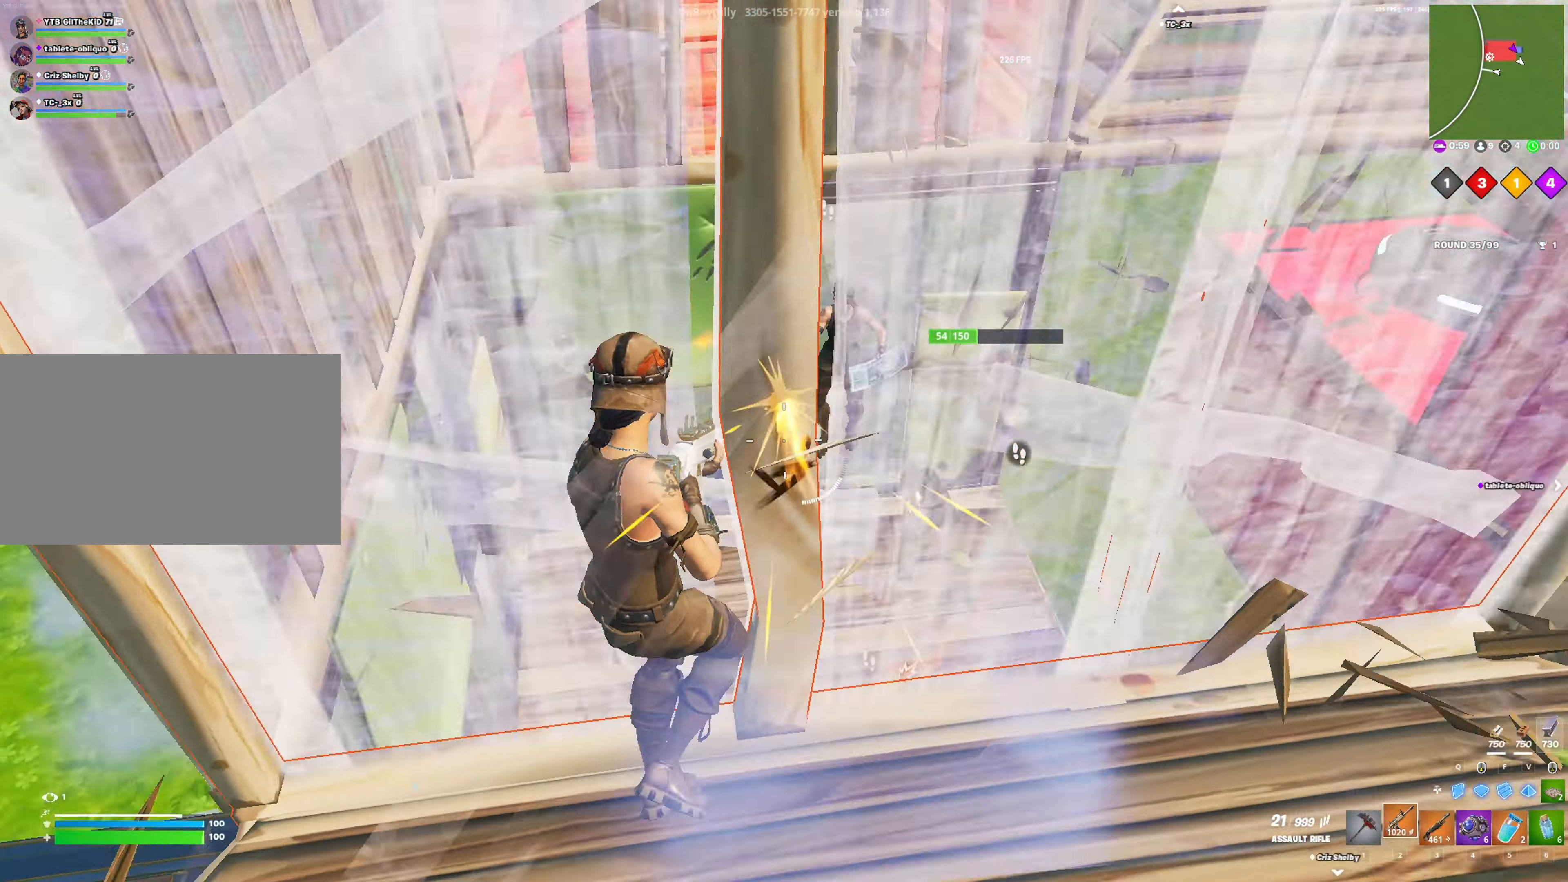
{"keys": ["w"], "mouse": ["left"], "mouse_move": "up-right", "events": []}
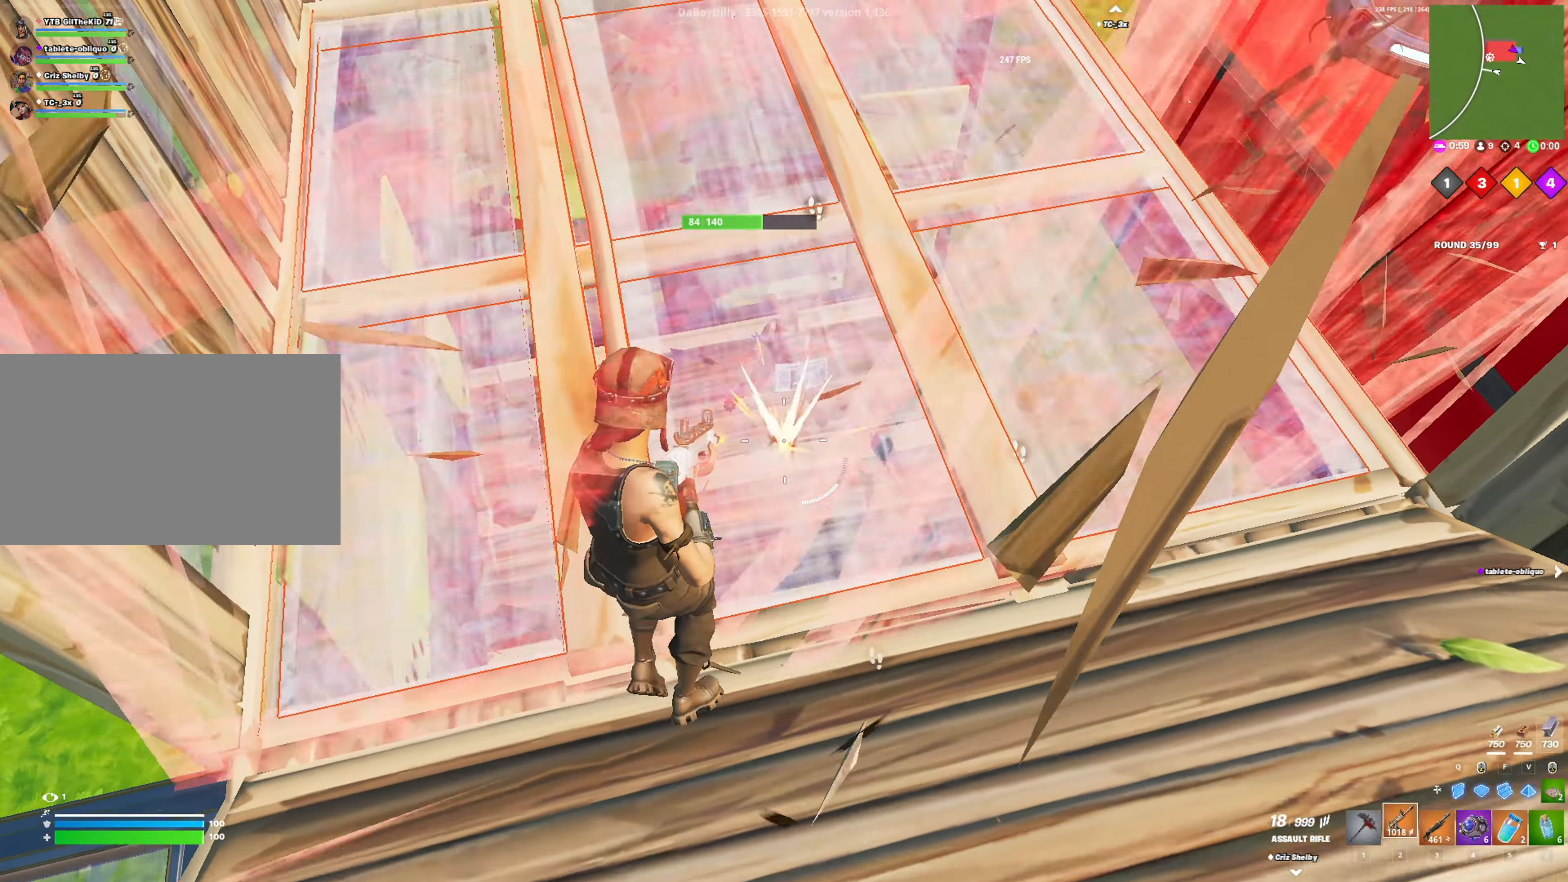
{"keys": ["w"], "mouse": ["left"], "mouse_move": "right", "events": []}
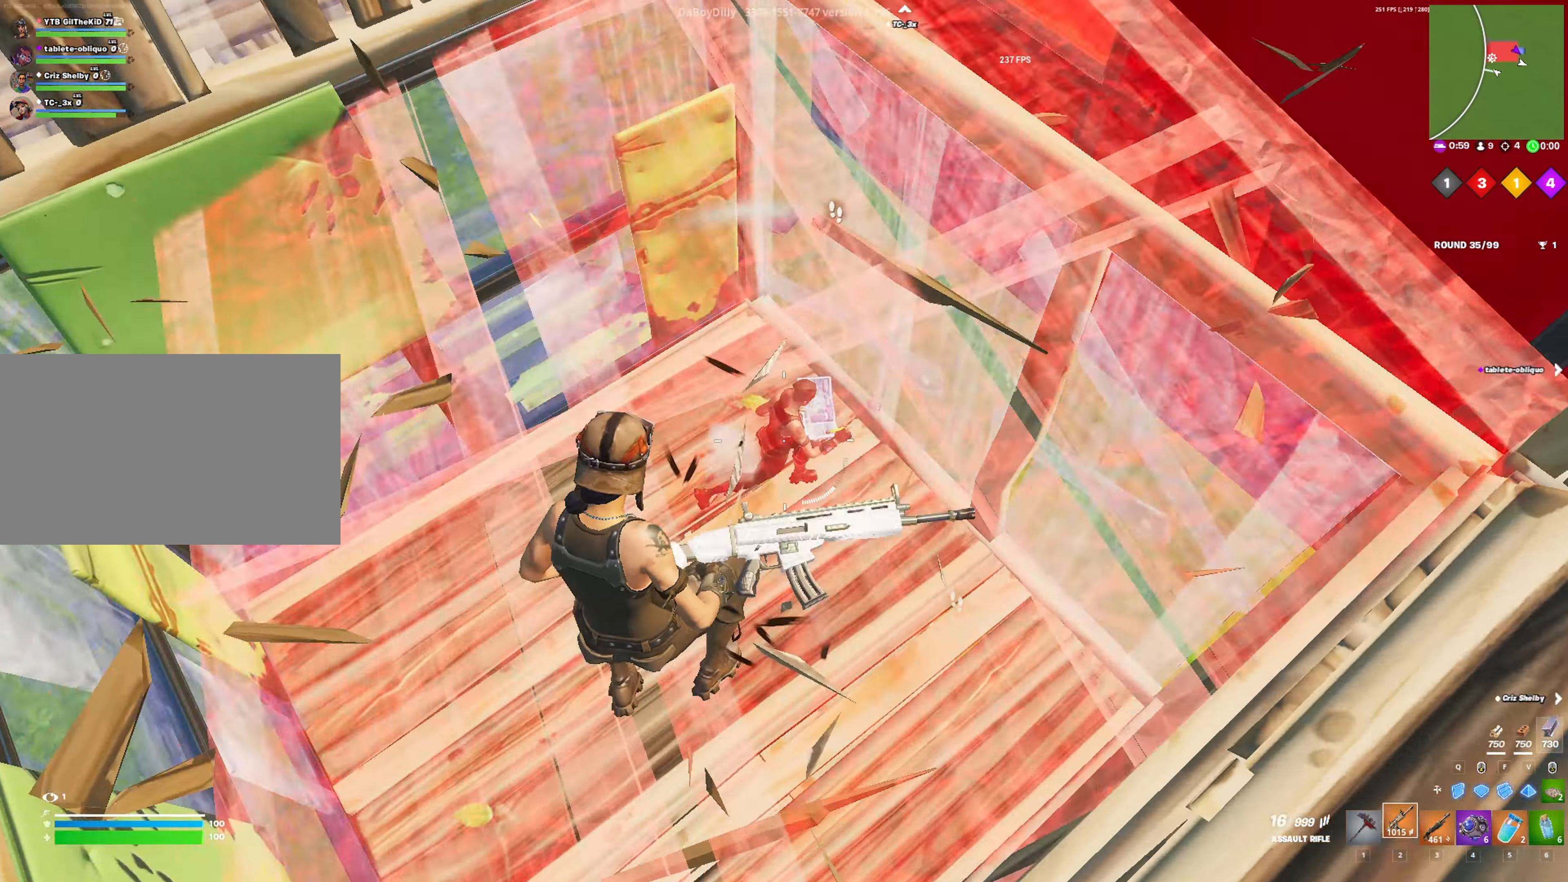
{"keys": ["w"], "mouse": ["left"], "mouse_move": "up", "events": []}
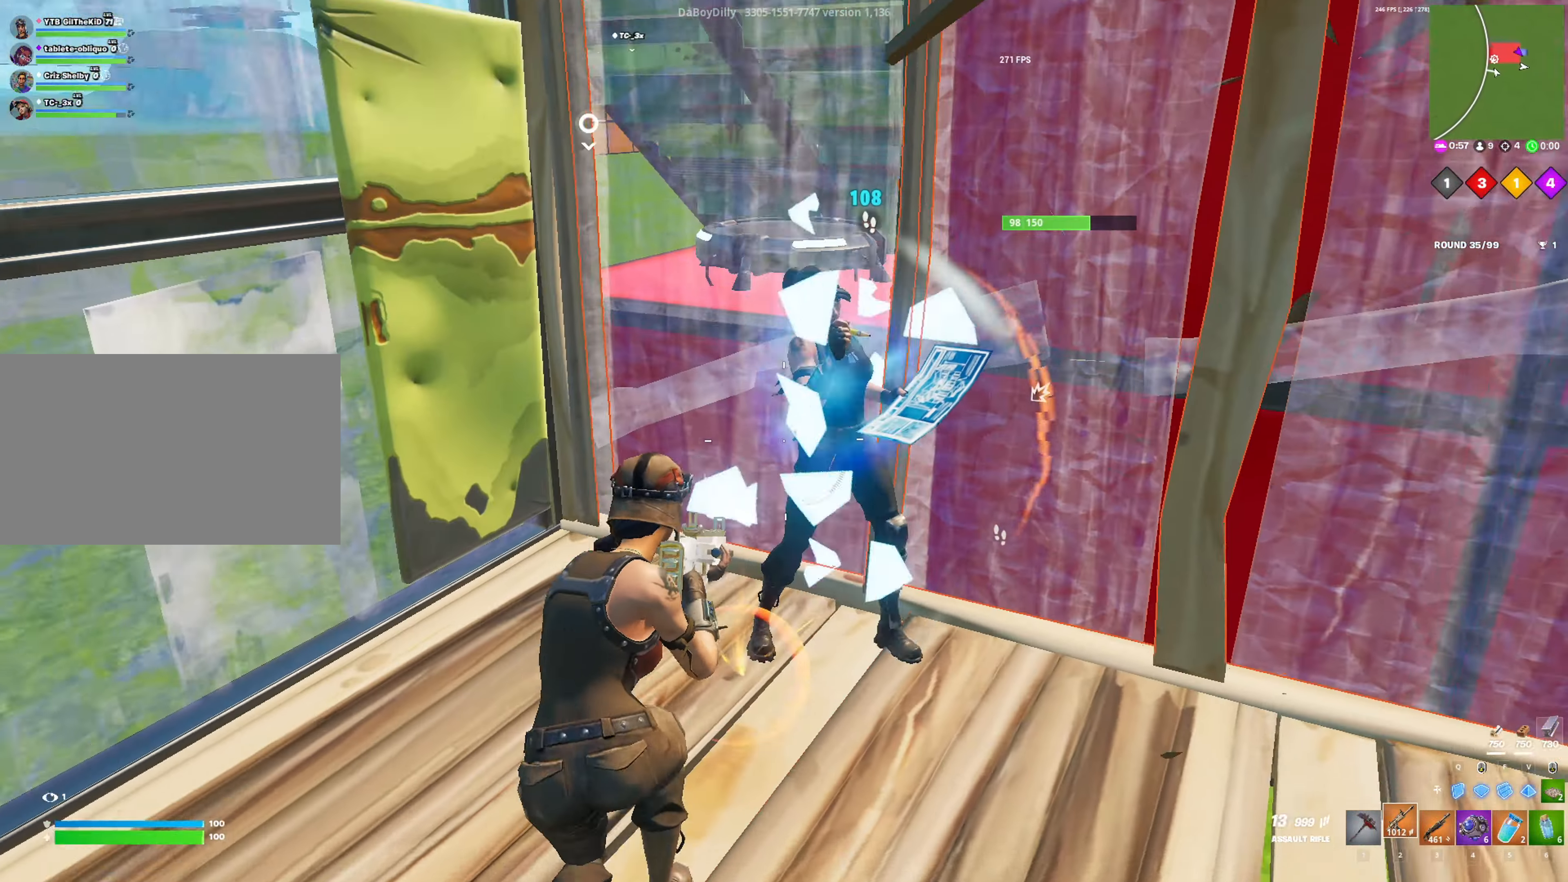
{"keys": ["w"], "mouse": ["left"], "mouse_move": "right", "events": []}
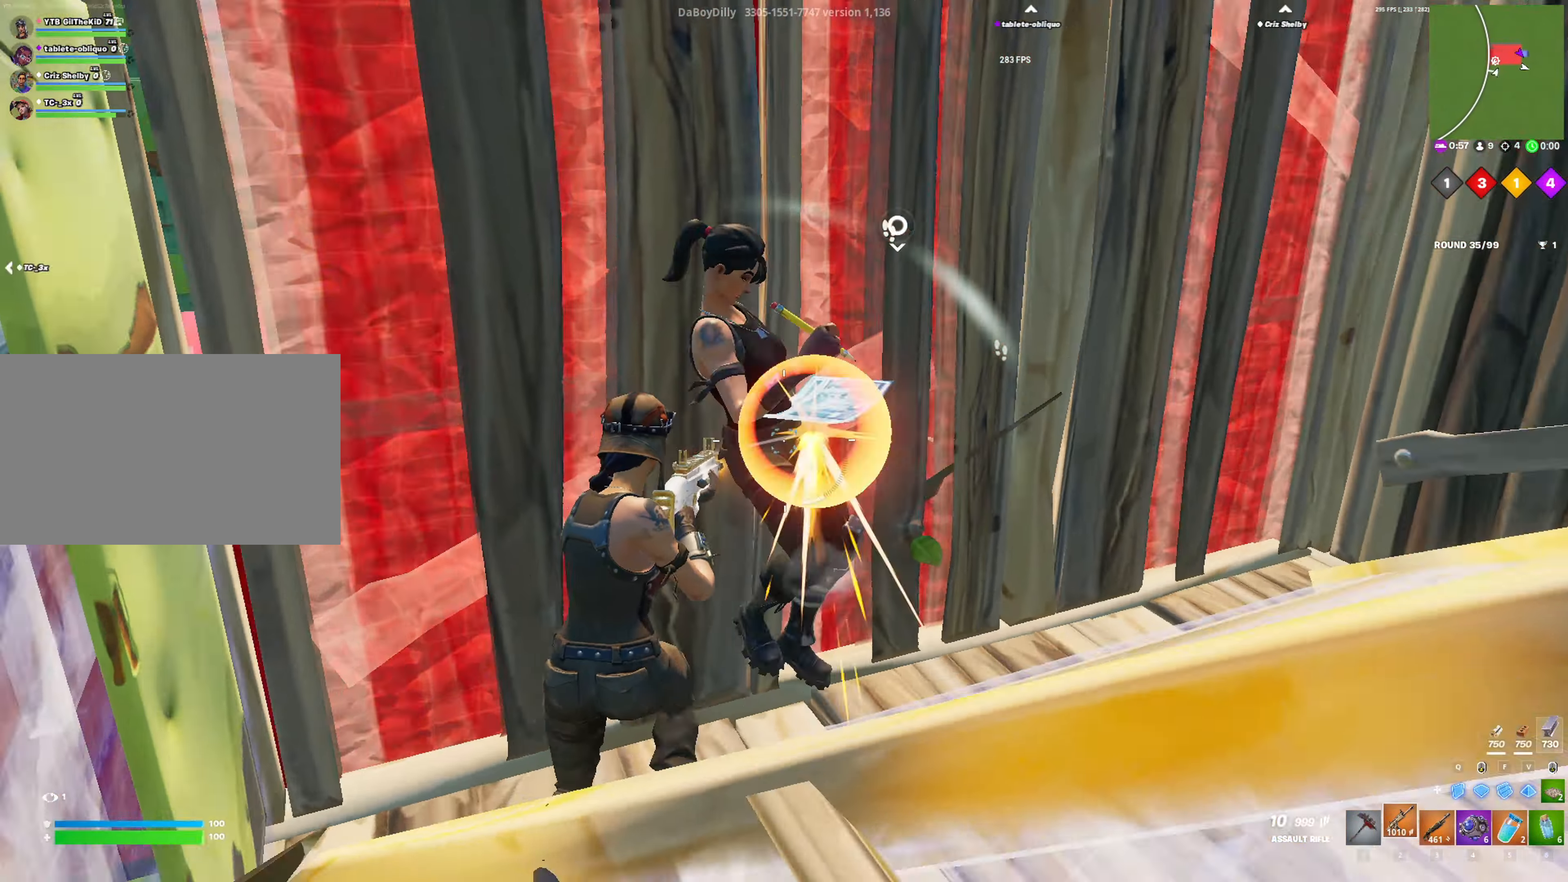
{"keys": ["1", "w"], "mouse": [], "mouse_move": "up", "events": [[500, "1", "down"], [500, "mouse_left", "up"]]}